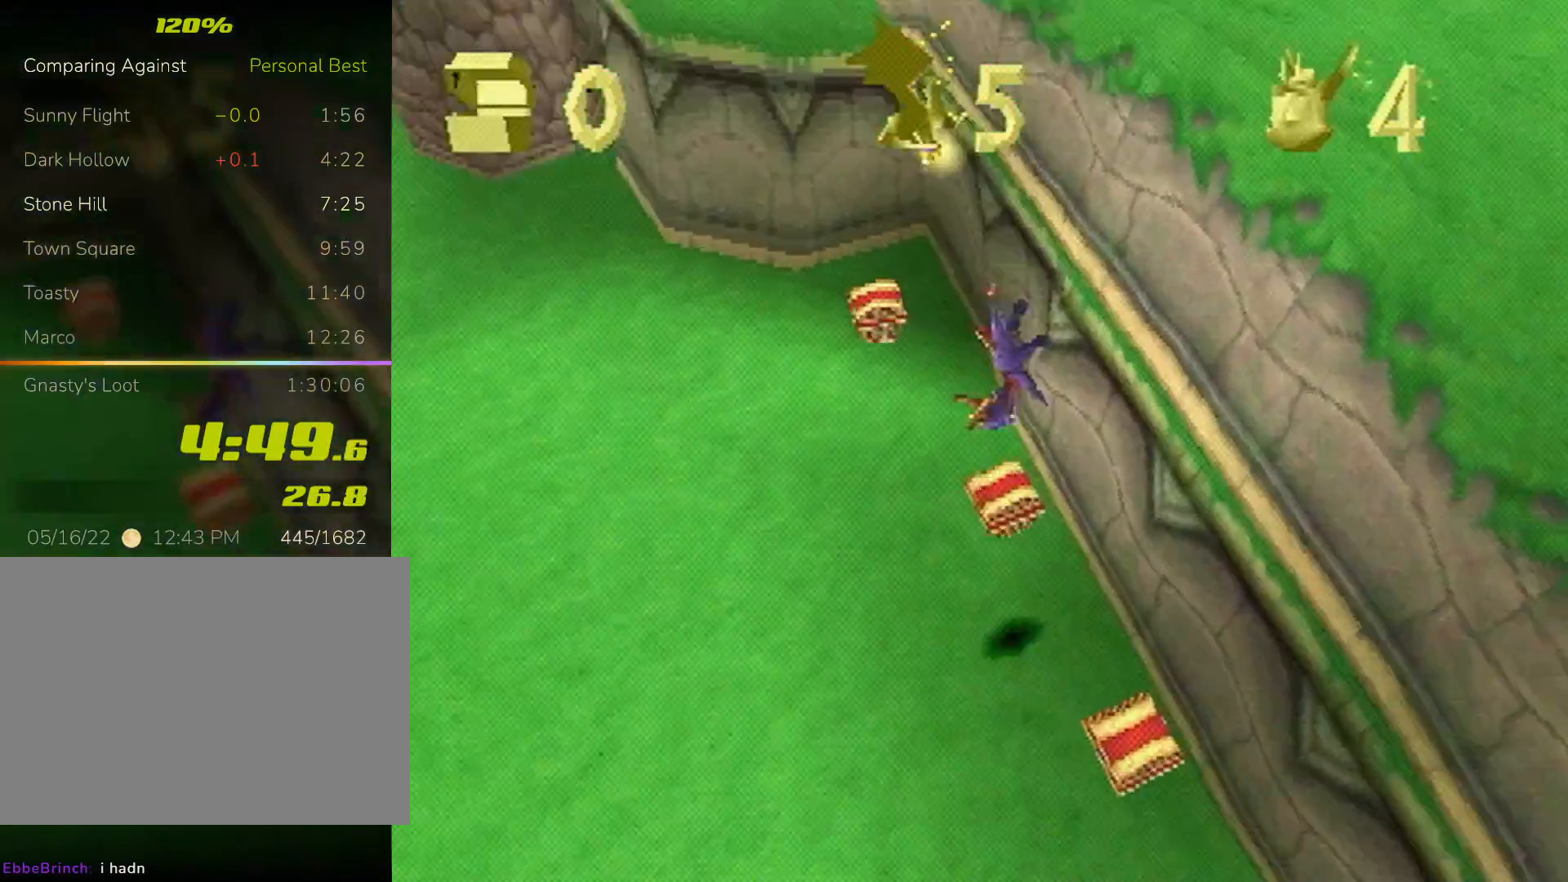
Gameplay with a controller (PlayStation layout); each line is a JSON object with the inputs held at the frame after it (dt_ms = milliseconds from this image to that frame). "events" lists button and stick changes between this image and that frame as [ms after this image, input, new state], when the widget could be followed in between. Not read: L3 R3 right_stick.
{"dt_ms": 500, "buttons": [], "left_stick": "up-left", "events": [[367, "left_stick", "up-left"]]}
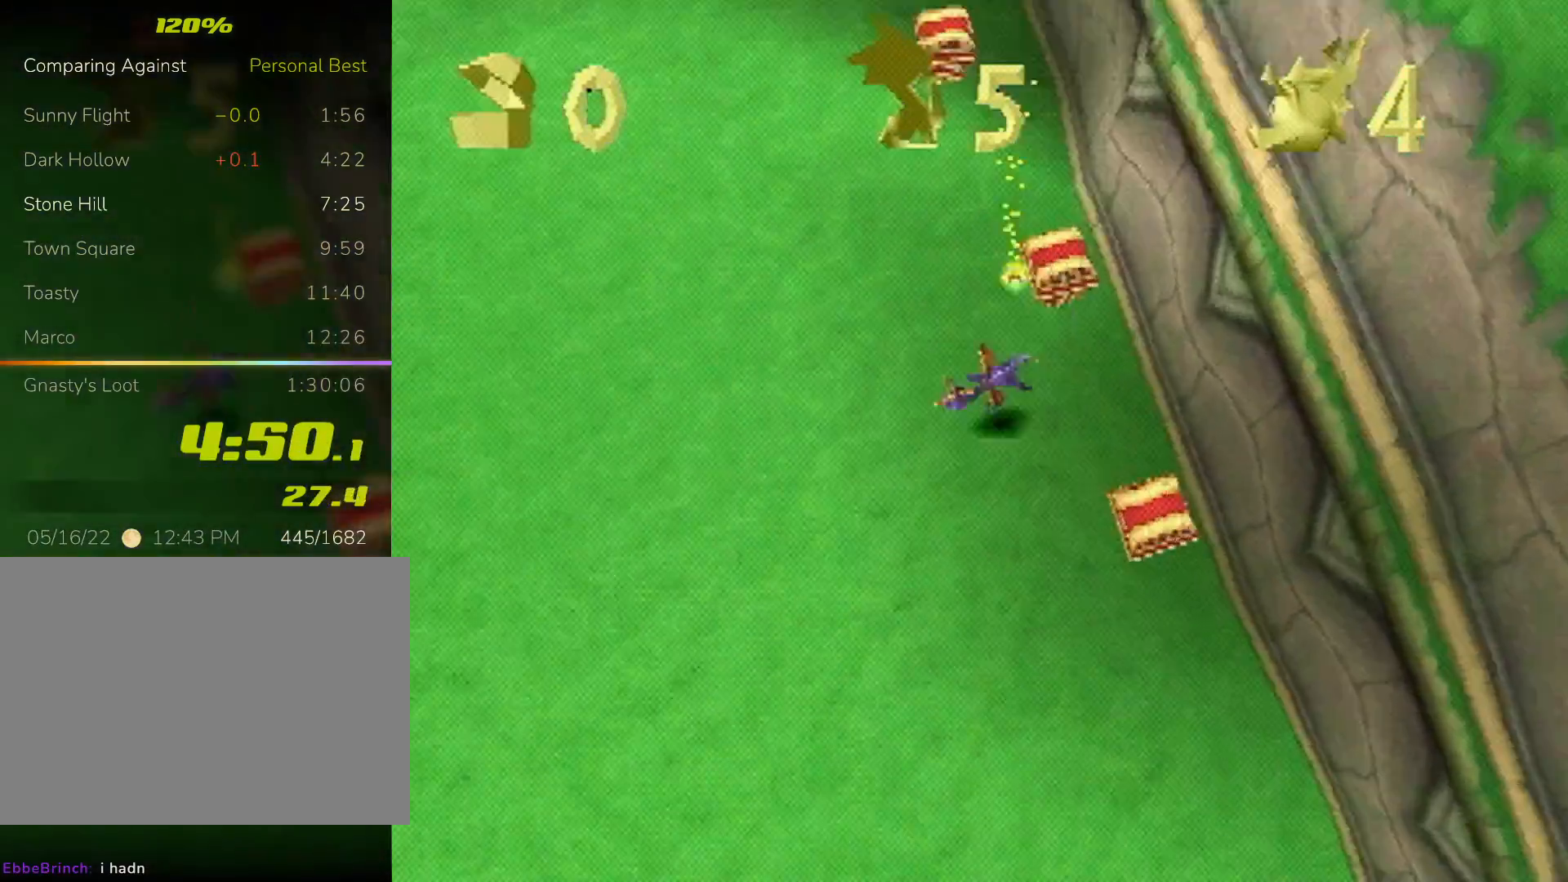
{"dt_ms": 500, "buttons": ["CROSS"], "left_stick": "down-left", "events": [[333, "left_stick", "left"], [500, "CROSS", "down"], [500, "left_stick", "down-left"]]}
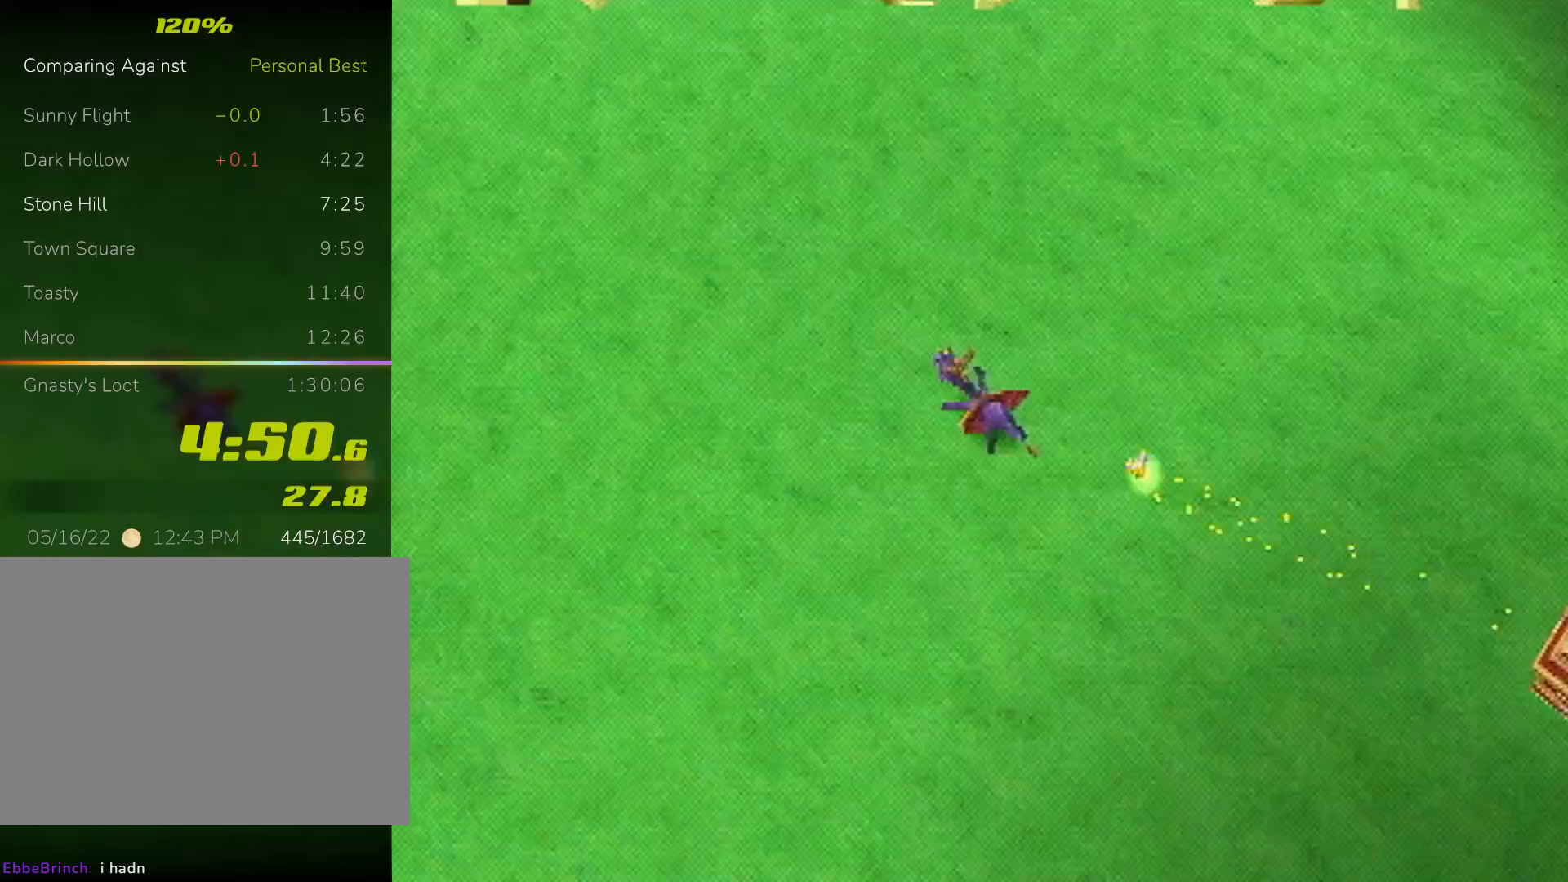
{"dt_ms": 500, "buttons": ["SQUARE"], "left_stick": "down-left", "events": [[67, "CROSS", "up"], [67, "left_stick", "down"], [367, "SQUARE", "down"], [400, "left_stick", "down-left"]]}
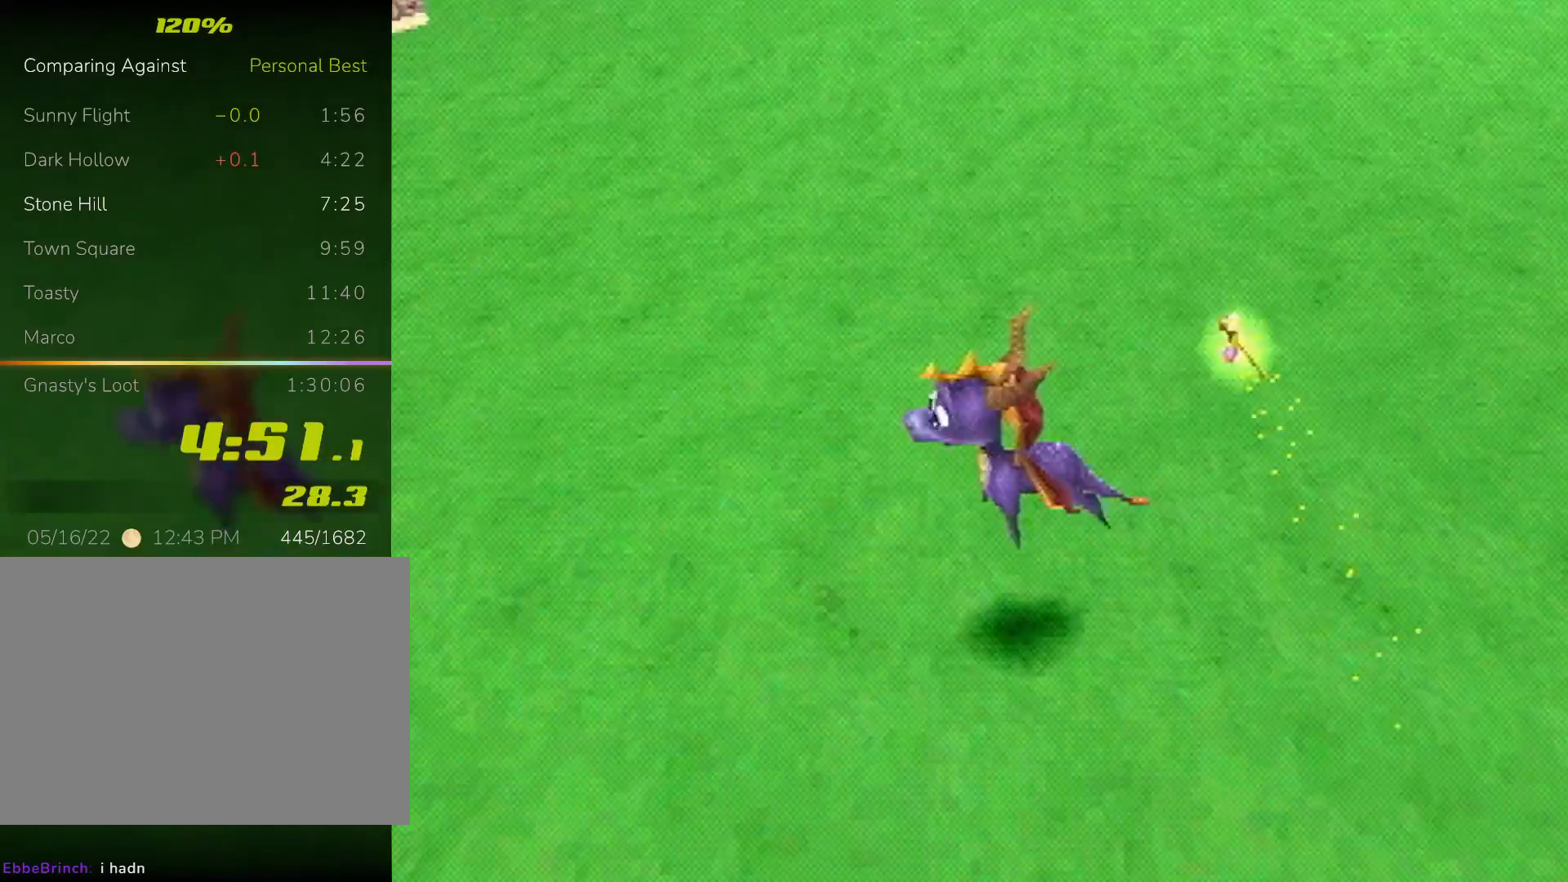
{"dt_ms": 500, "buttons": ["SQUARE"], "left_stick": "center", "events": [[67, "left_stick", "up-left"], [167, "left_stick", "center"]]}
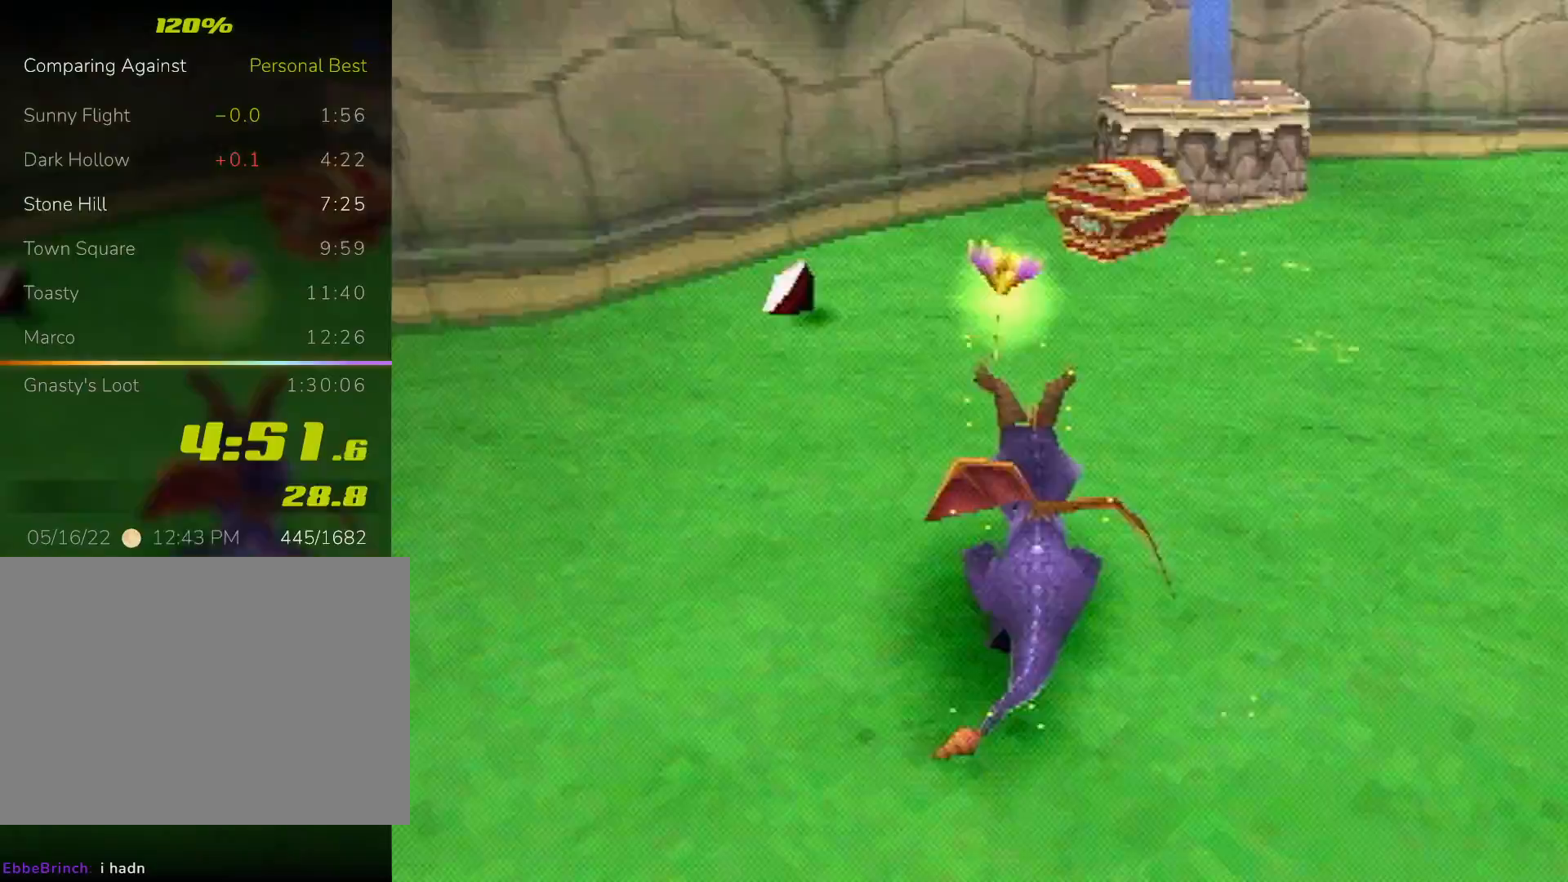
{"dt_ms": 500, "buttons": [], "left_stick": "down-left", "events": [[100, "SQUARE", "up"], [133, "CIRCLE", "down"], [167, "CROSS", "down"], [200, "CIRCLE", "up"], [200, "CROSS", "up"], [200, "SQUARE", "down"], [233, "left_stick", "left"], [300, "left_stick", "down-left"], [333, "CROSS", "down"], [333, "SQUARE", "up"], [400, "CROSS", "up"]]}
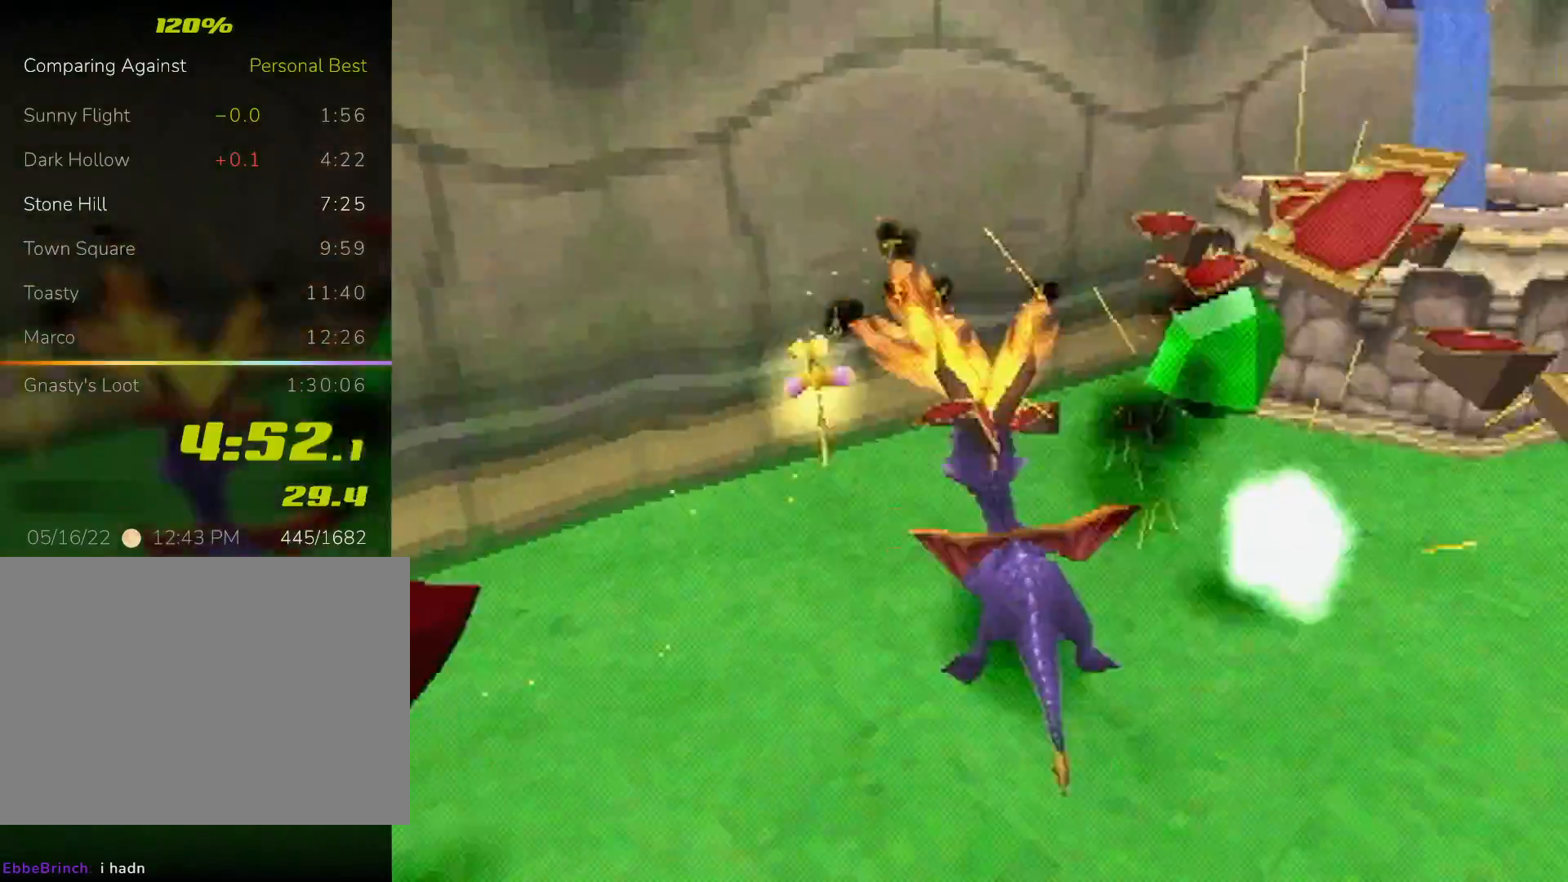
{"dt_ms": 500, "buttons": ["CROSS", "SQUARE"], "left_stick": "left"}
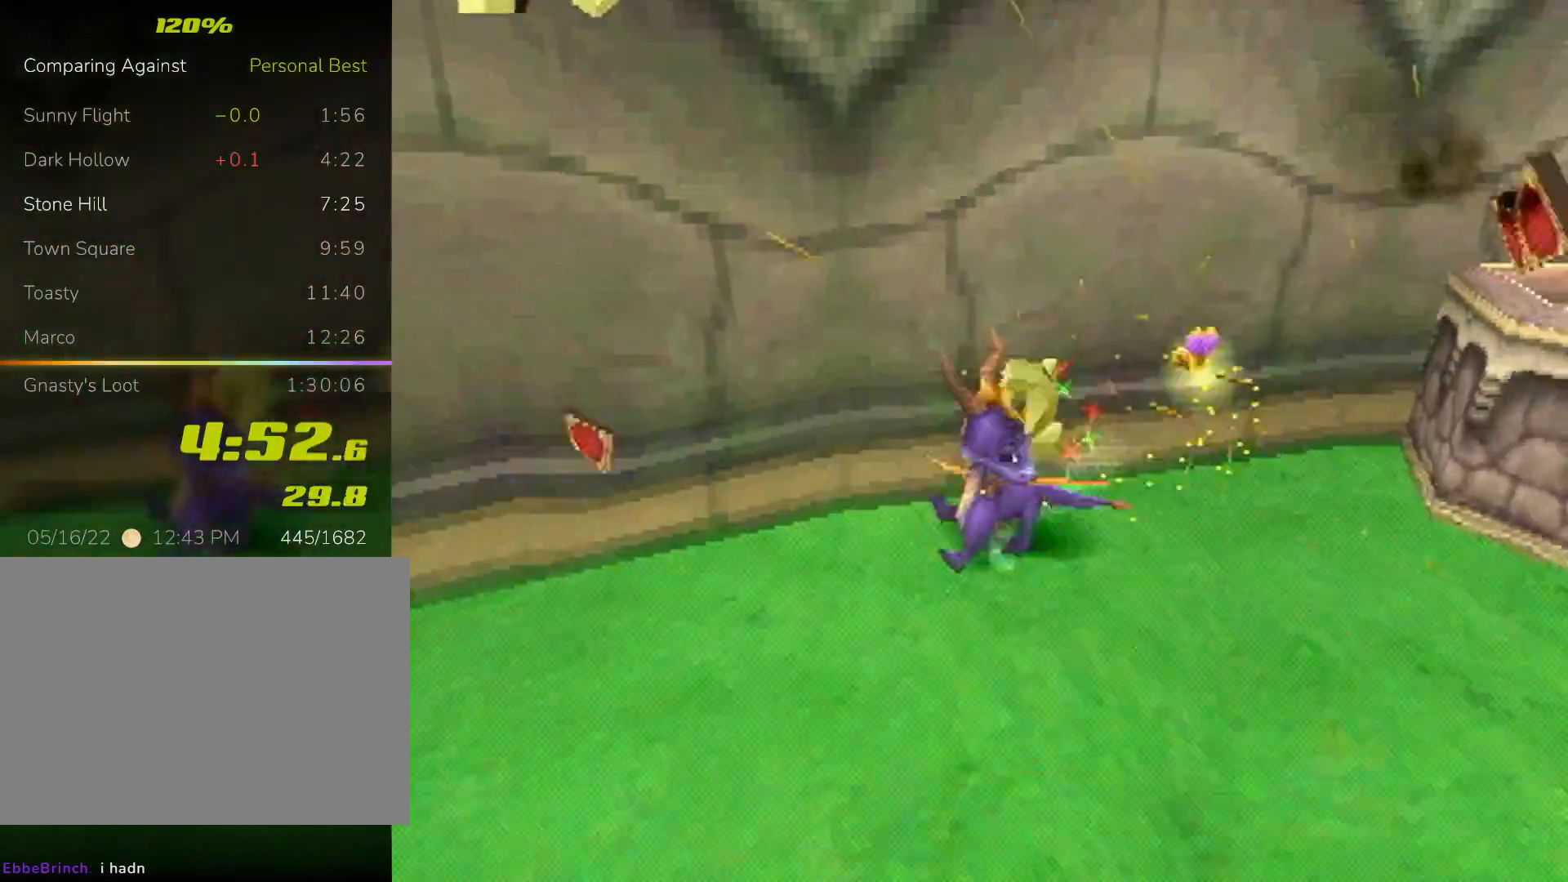
{"dt_ms": 500, "buttons": ["CROSS", "SQUARE"], "left_stick": "center", "events": [[100, "left_stick", "up-left"], [333, "CROSS", "up"], [400, "left_stick", "center"], [433, "CROSS", "down"]]}
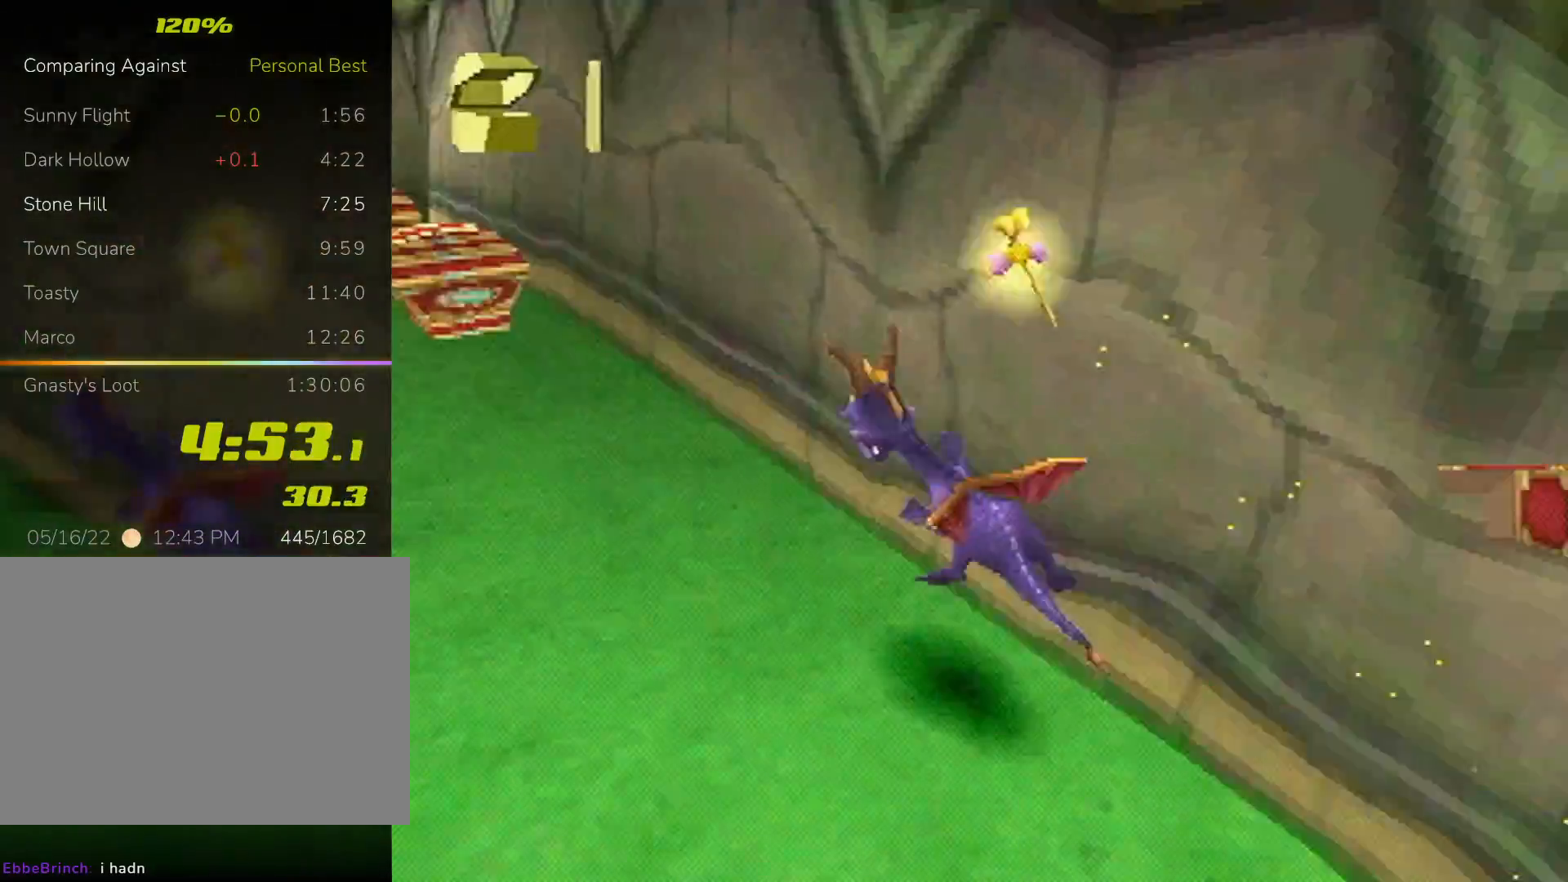
{"dt_ms": 500, "buttons": ["SQUARE"], "left_stick": "center", "events": [[33, "CROSS", "up"], [267, "left_stick", "left"], [367, "left_stick", "center"]]}
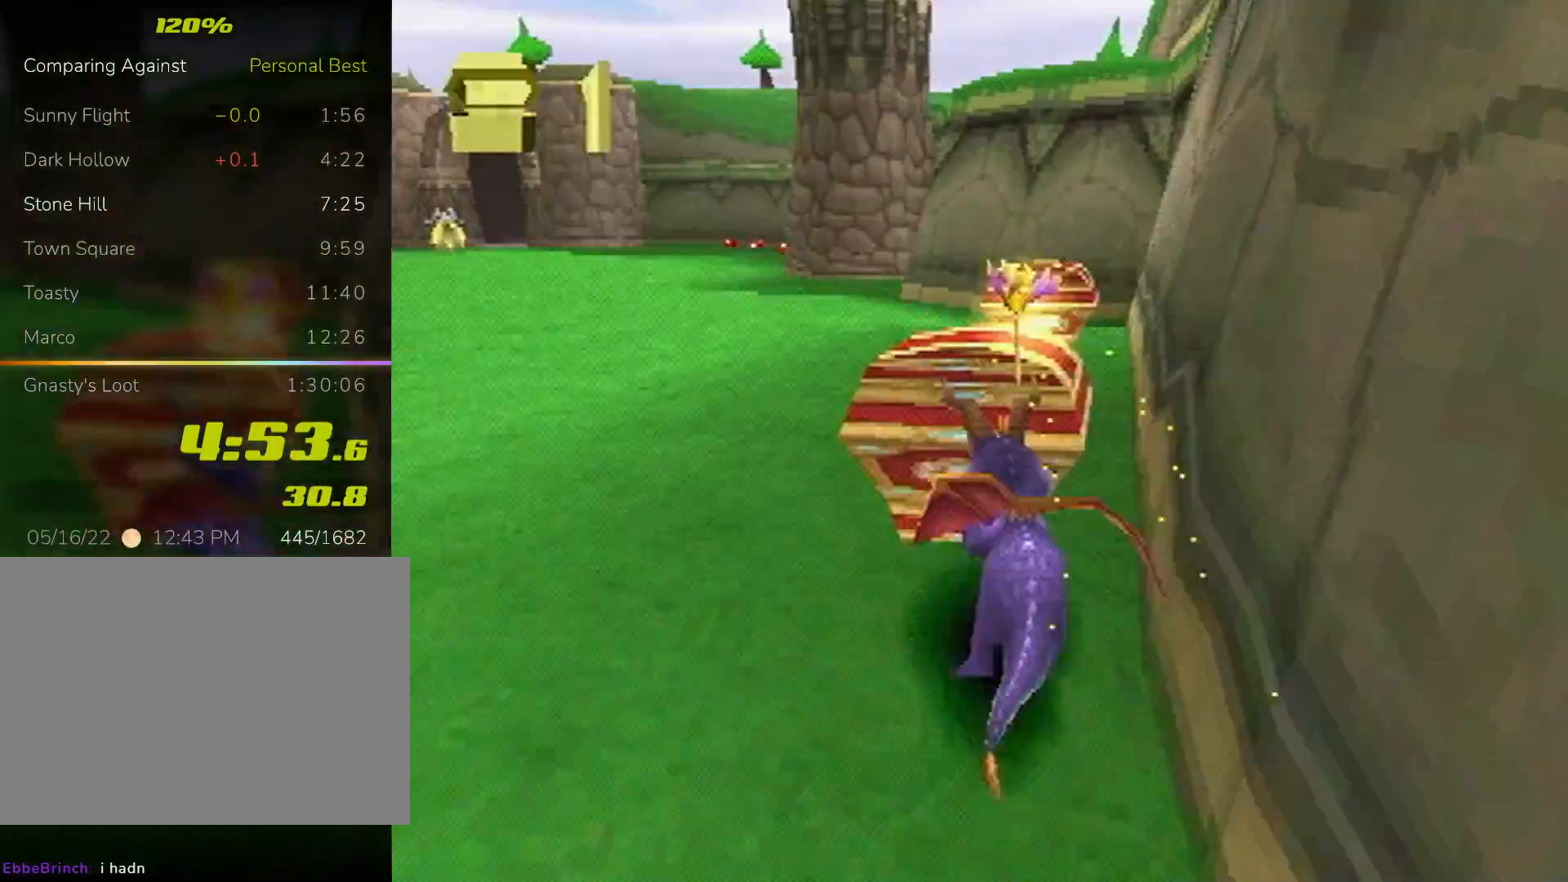
{"dt_ms": 500, "buttons": ["SQUARE"], "left_stick": "center"}
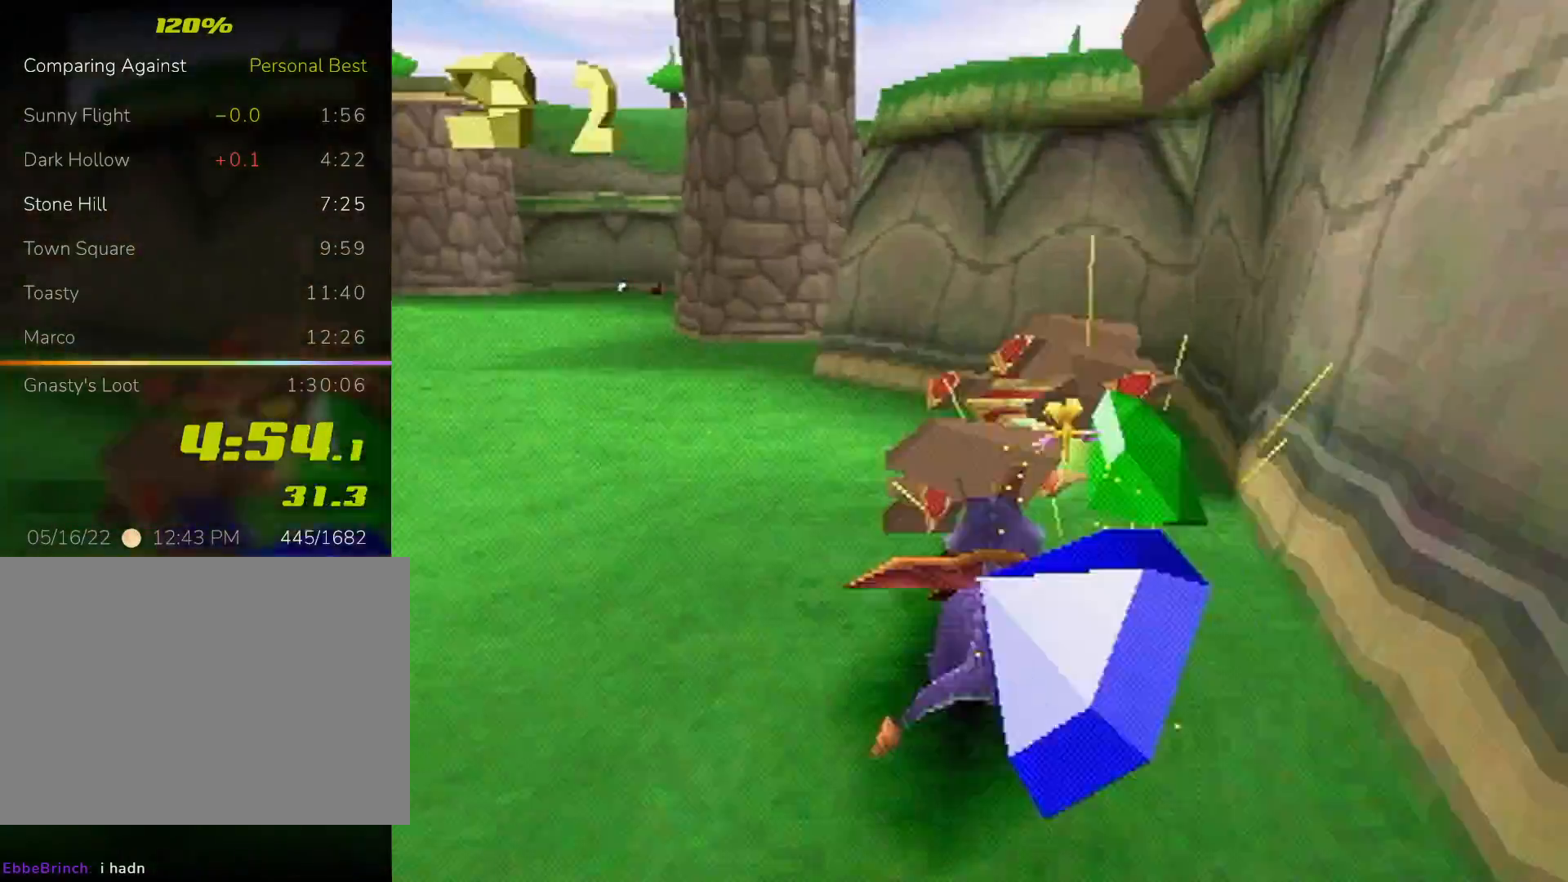
{"dt_ms": 500, "buttons": ["CROSS", "SQUARE"], "left_stick": "center"}
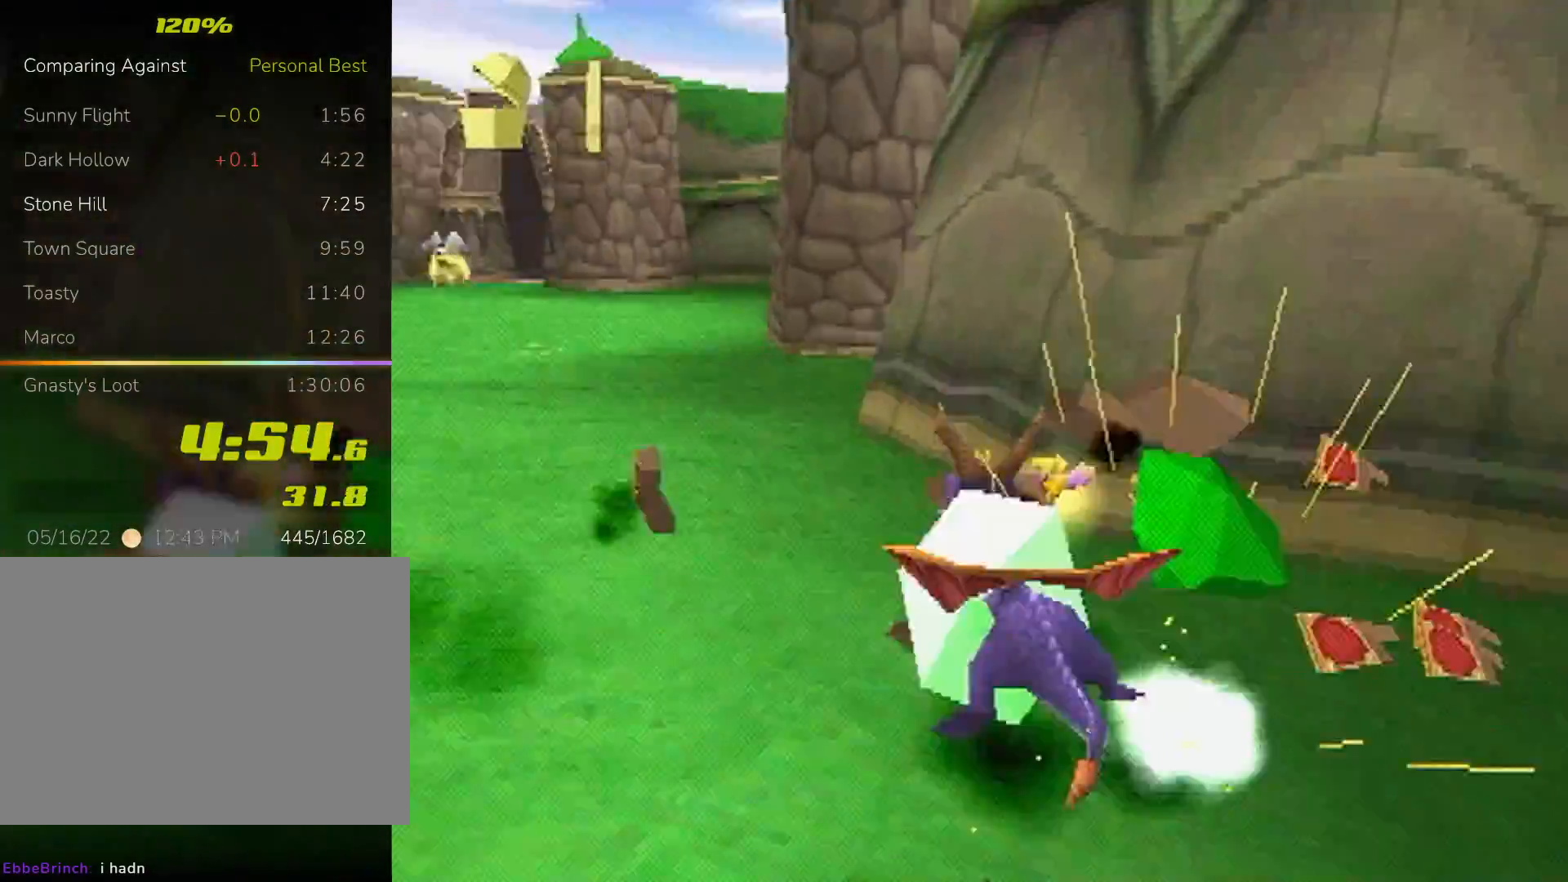
{"dt_ms": 500, "buttons": ["SQUARE"], "left_stick": "left", "events": [[33, "CROSS", "up"], [200, "CROSS", "down"], [233, "left_stick", "right"], [300, "left_stick", "center"], [333, "CROSS", "up"], [500, "left_stick", "left"]]}
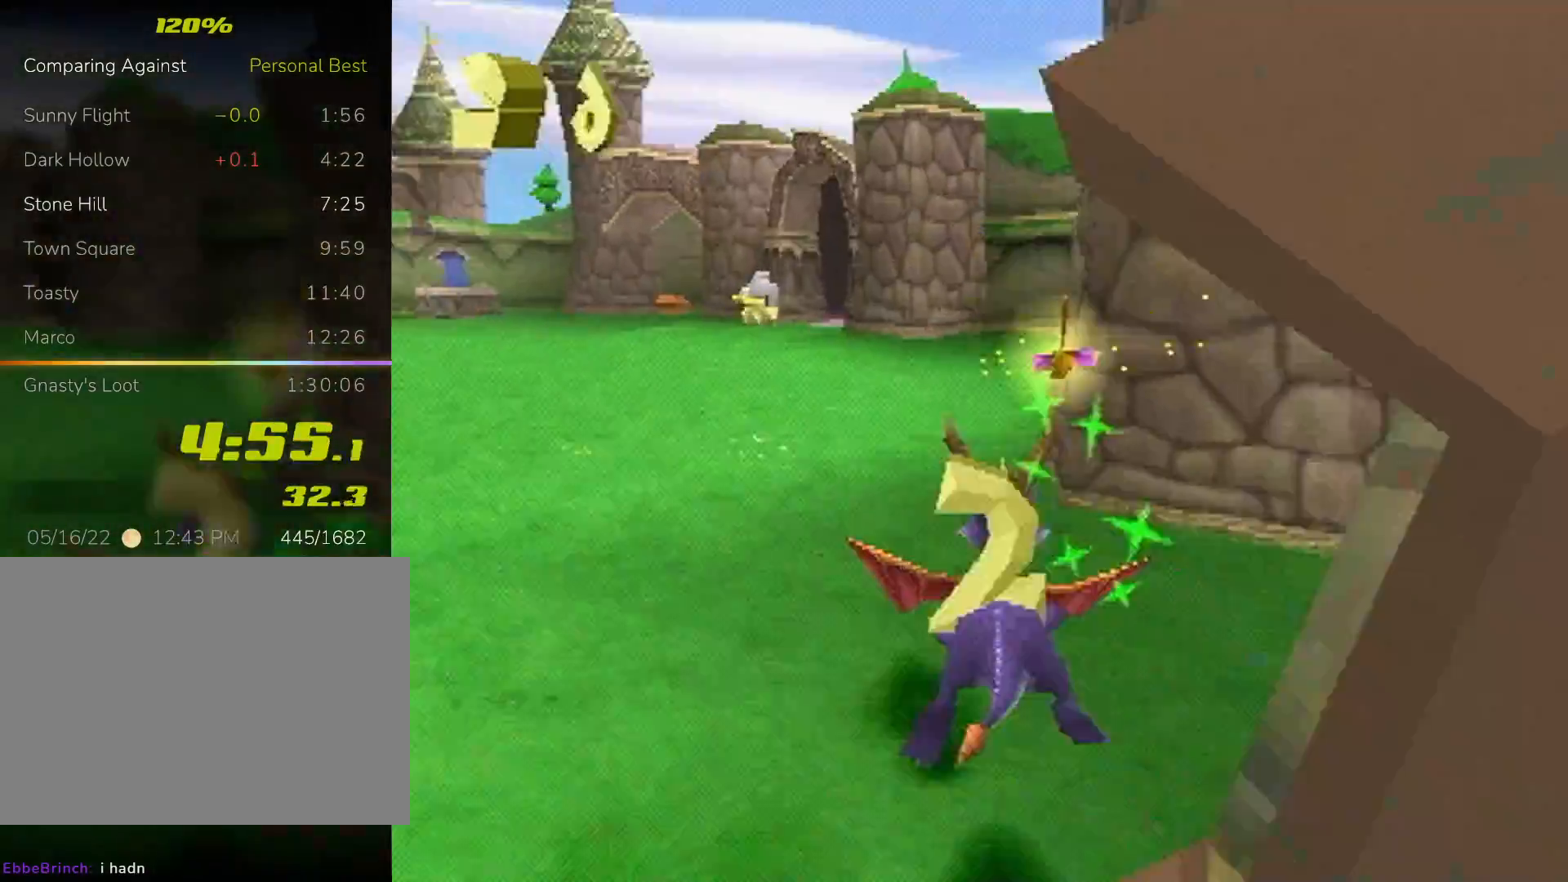
{"dt_ms": 500, "buttons": ["SQUARE"], "left_stick": "right"}
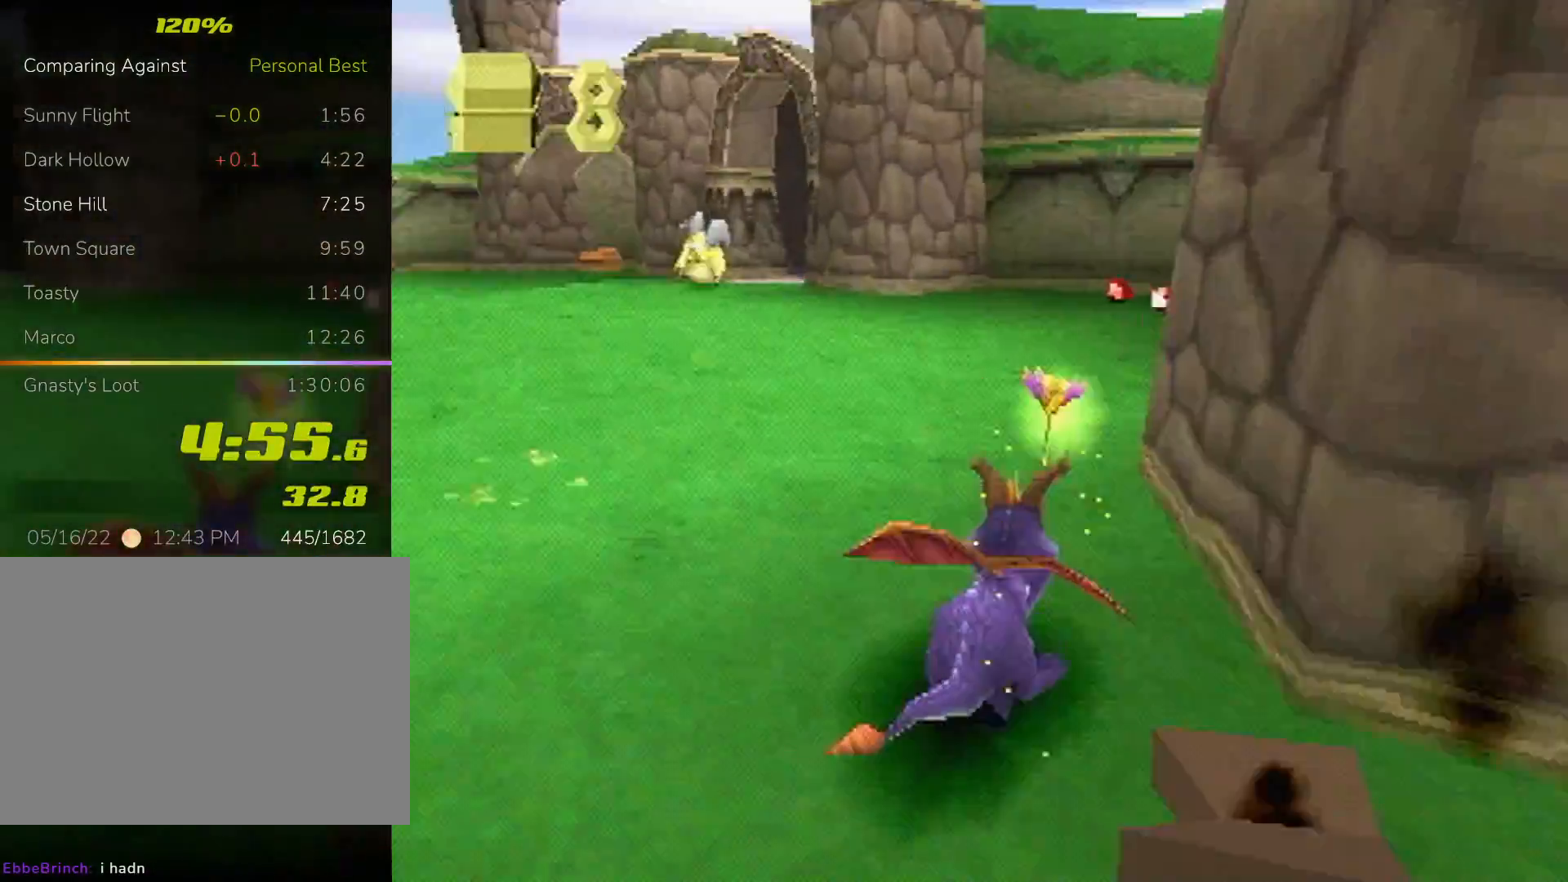
{"dt_ms": 500, "buttons": ["SQUARE"], "left_stick": "center", "events": [[67, "left_stick", "center"], [267, "left_stick", "left"], [433, "left_stick", "center"]]}
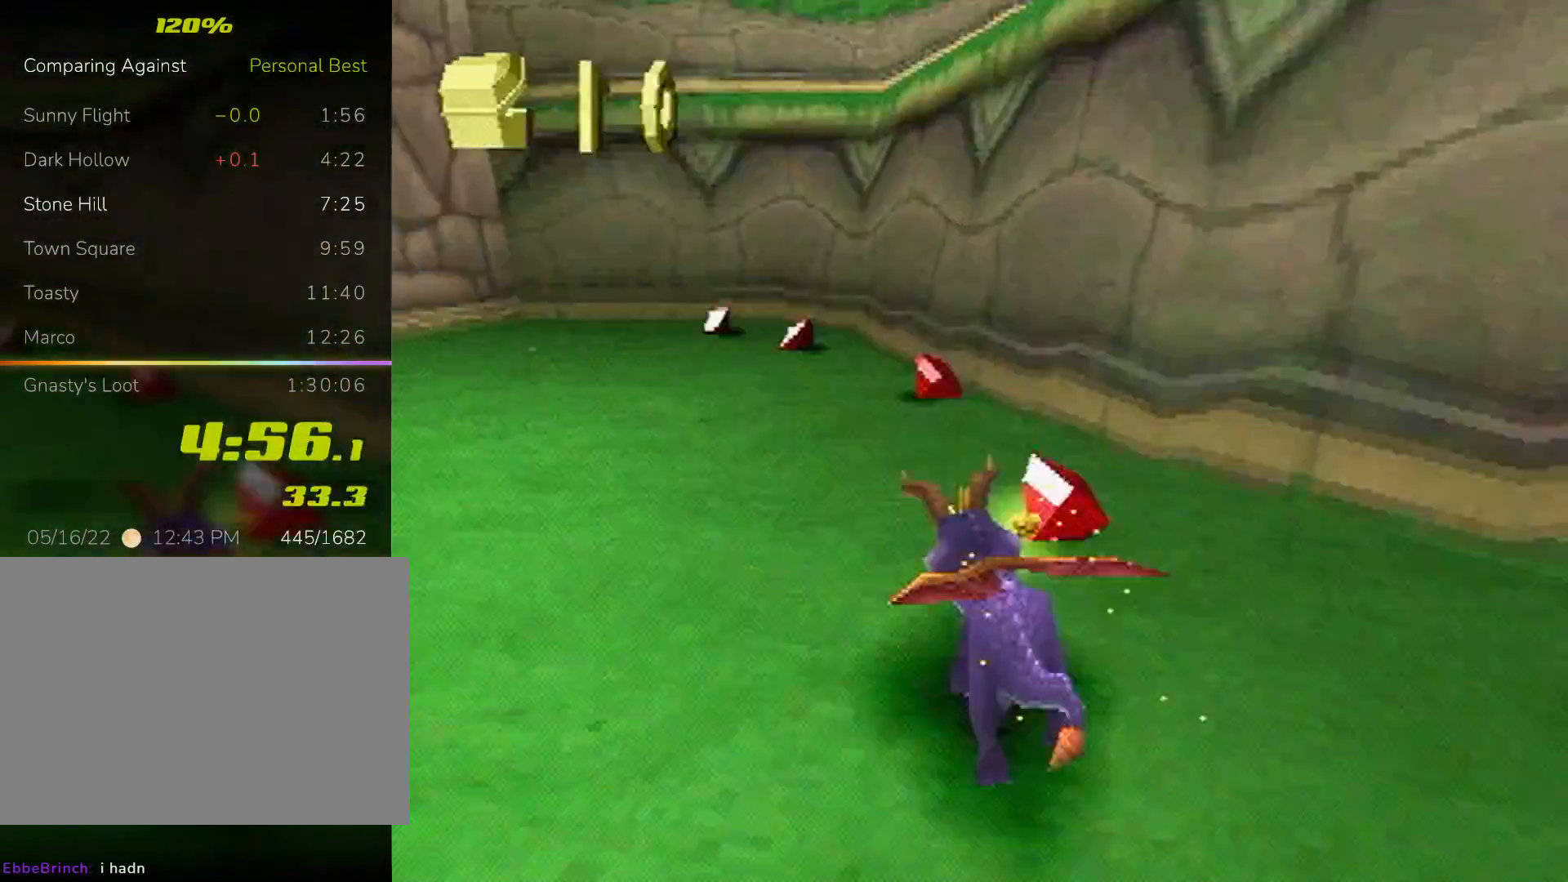
{"dt_ms": 500, "buttons": ["SQUARE"], "left_stick": "left"}
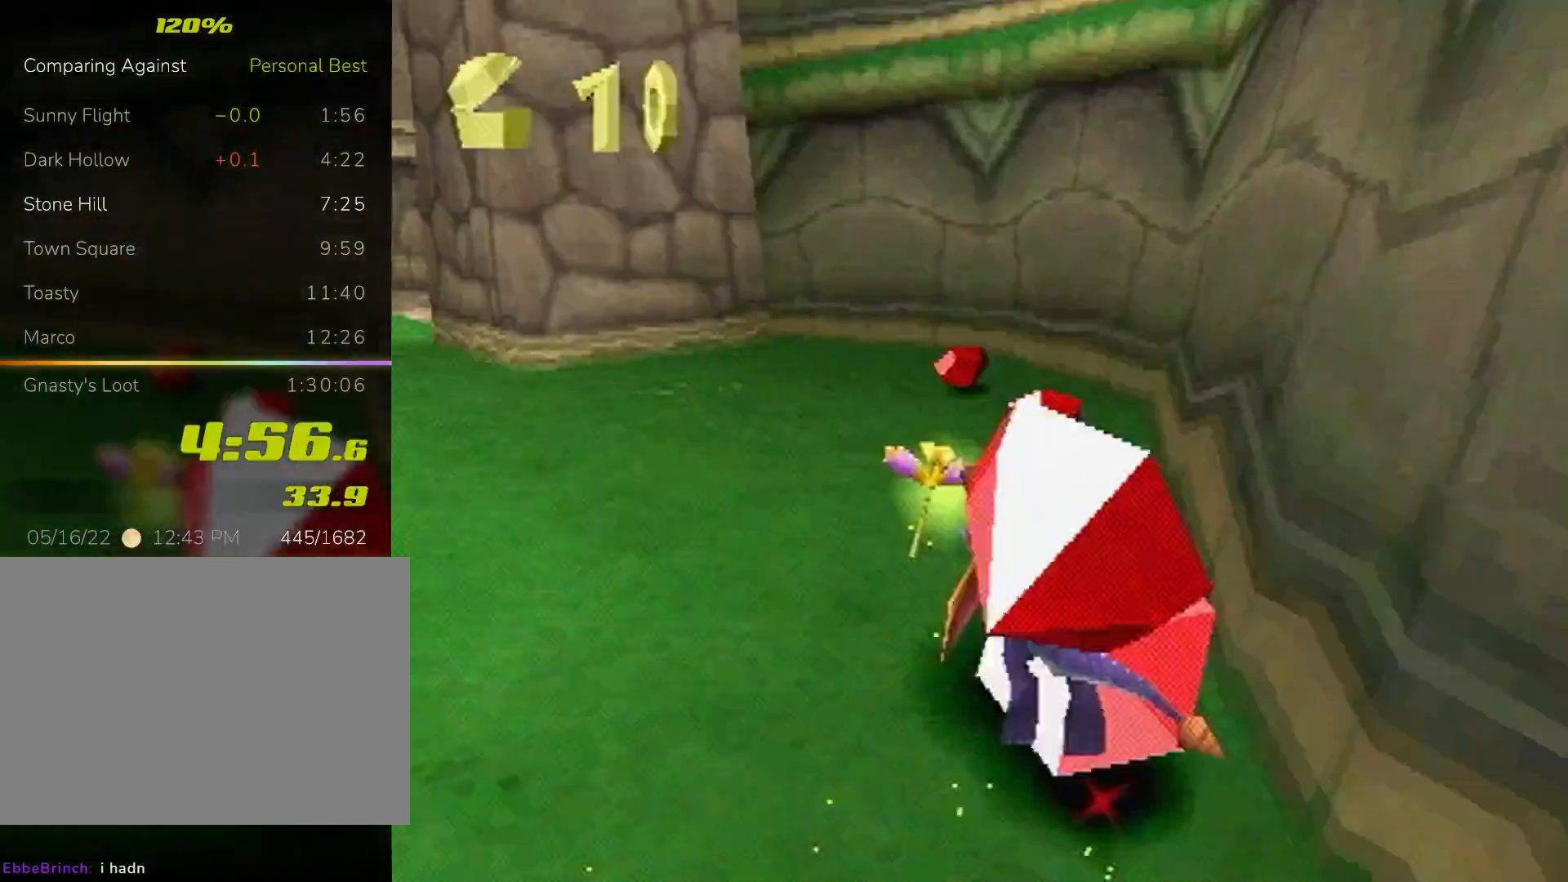
{"dt_ms": 1000, "buttons": ["CROSS", "L2"], "left_stick": "right"}
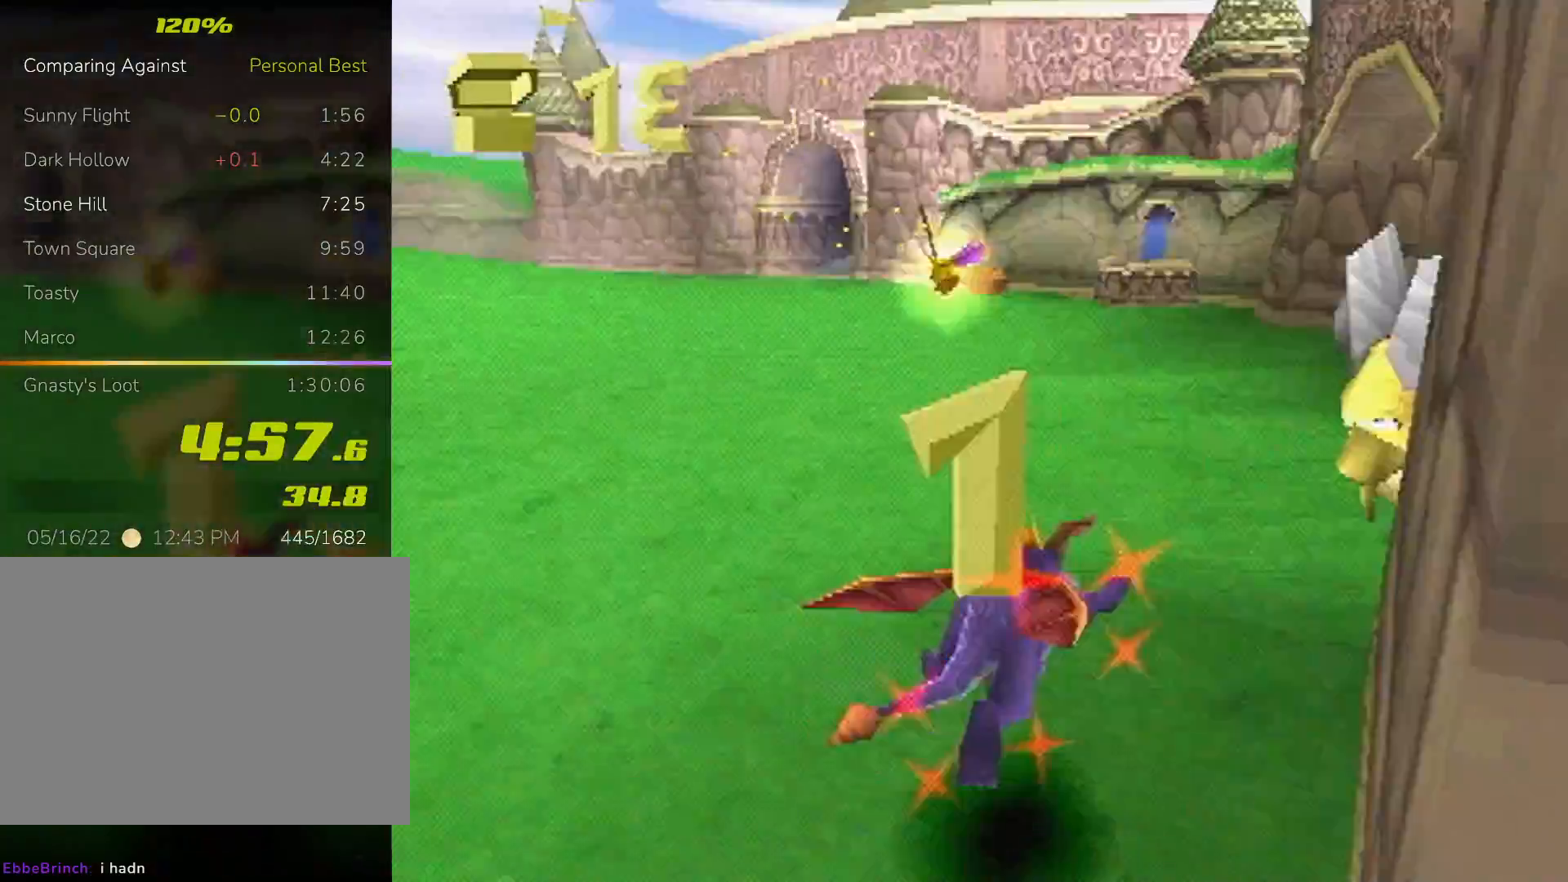
{"dt_ms": 500, "buttons": ["SQUARE"], "left_stick": "center"}
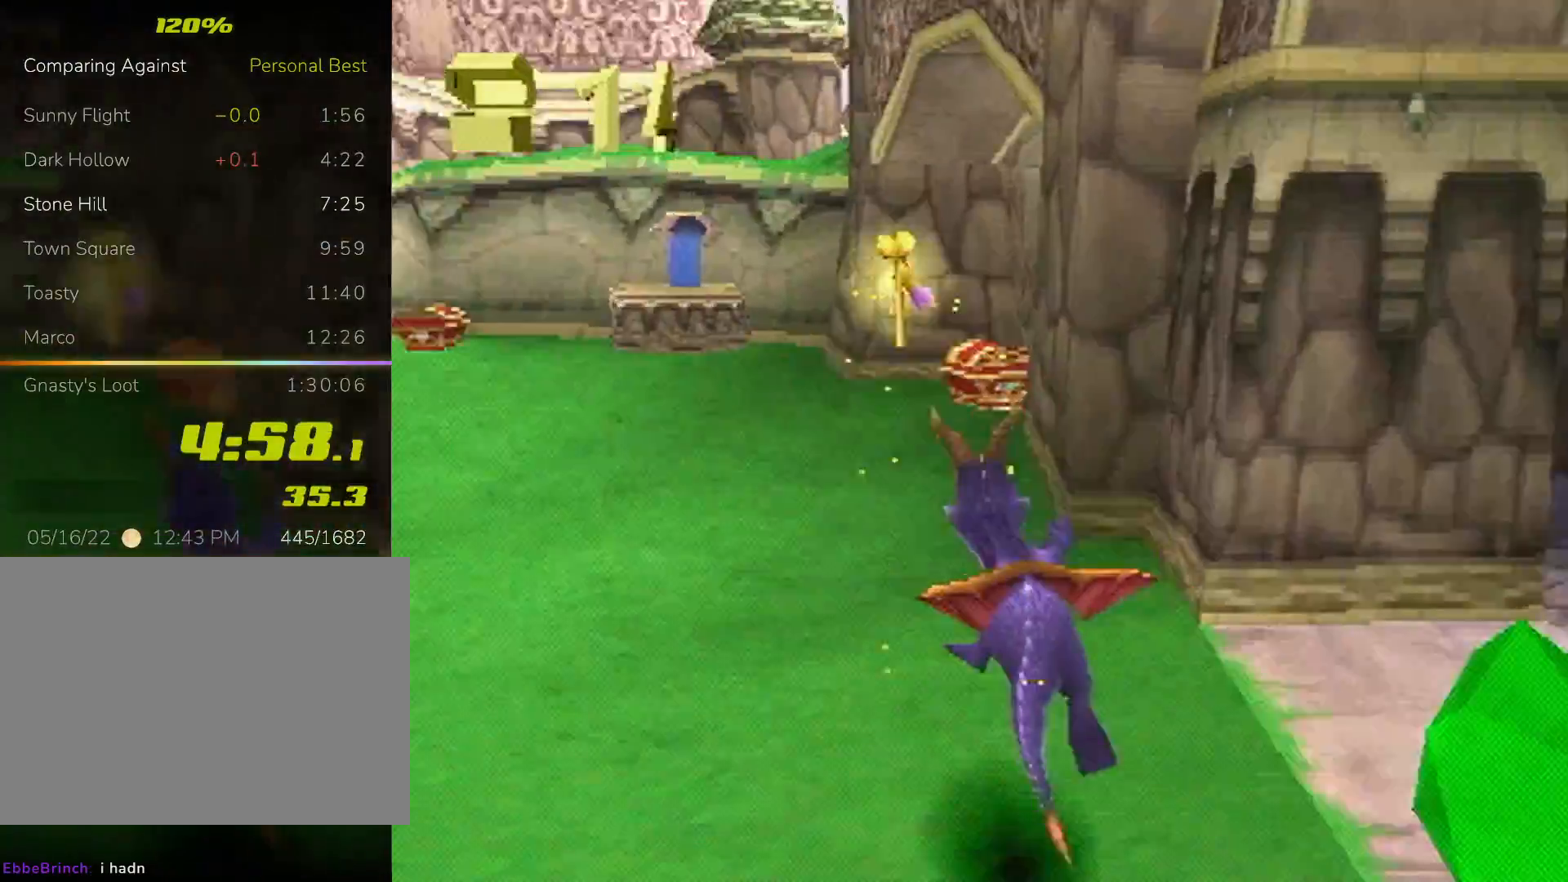
{"dt_ms": 500, "buttons": ["CROSS", "CIRCLE", "SQUARE"], "left_stick": "left", "events": [[67, "left_stick", "right"], [167, "left_stick", "center"], [267, "SQUARE", "up"], [300, "CIRCLE", "down"], [333, "CROSS", "down"], [367, "SQUARE", "down"], [400, "left_stick", "left"]]}
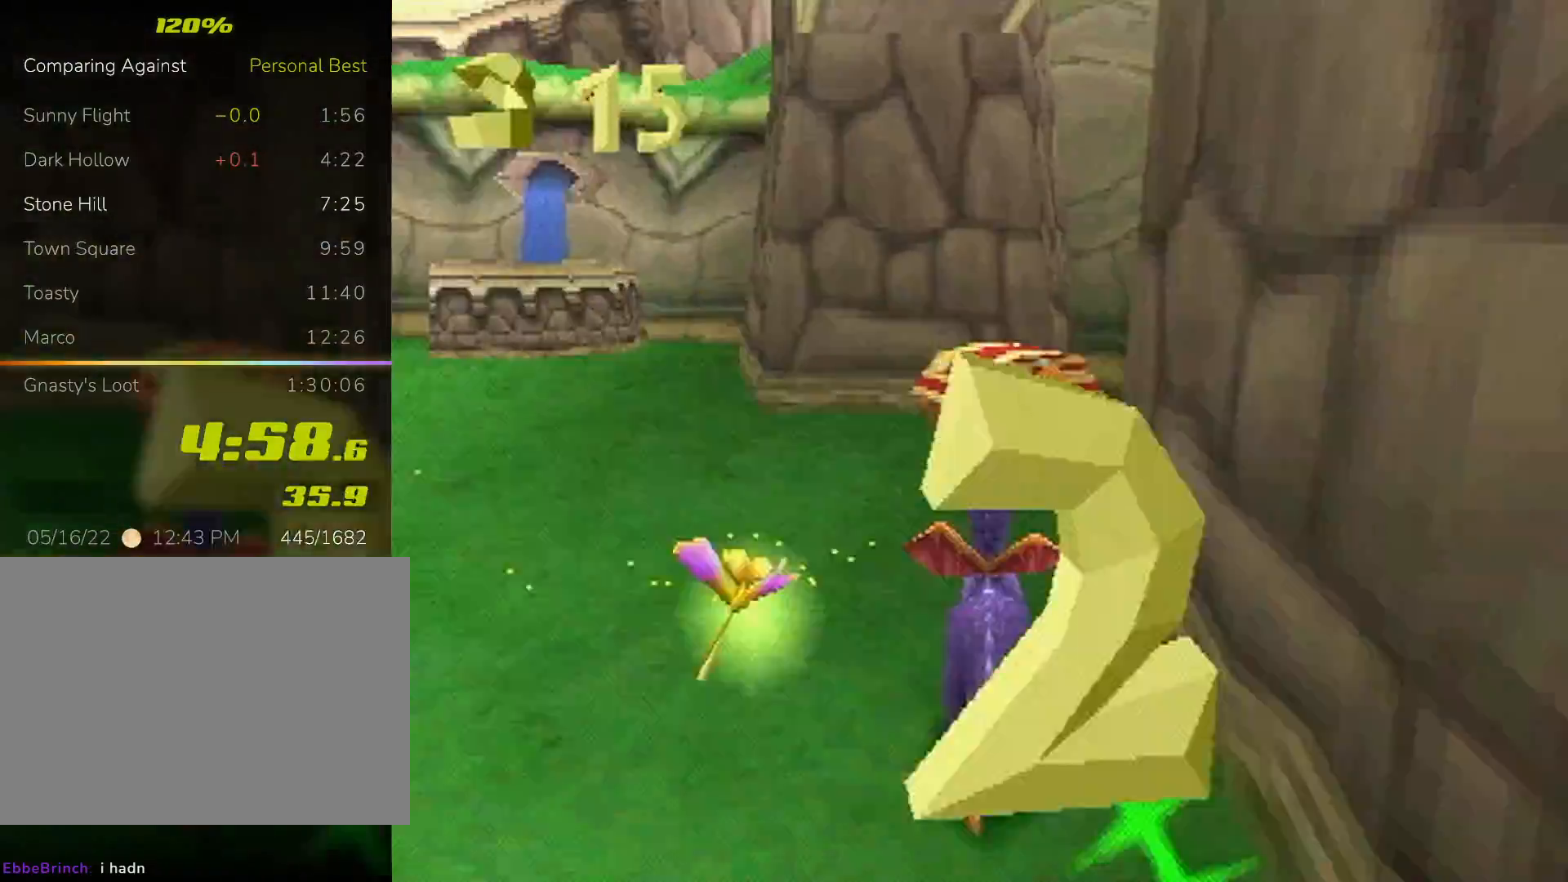
{"dt_ms": 500, "buttons": ["SQUARE"], "left_stick": "center", "events": [[100, "CIRCLE", "up"], [133, "CROSS", "up"], [300, "CROSS", "down"], [433, "left_stick", "center"], [467, "CROSS", "up"]]}
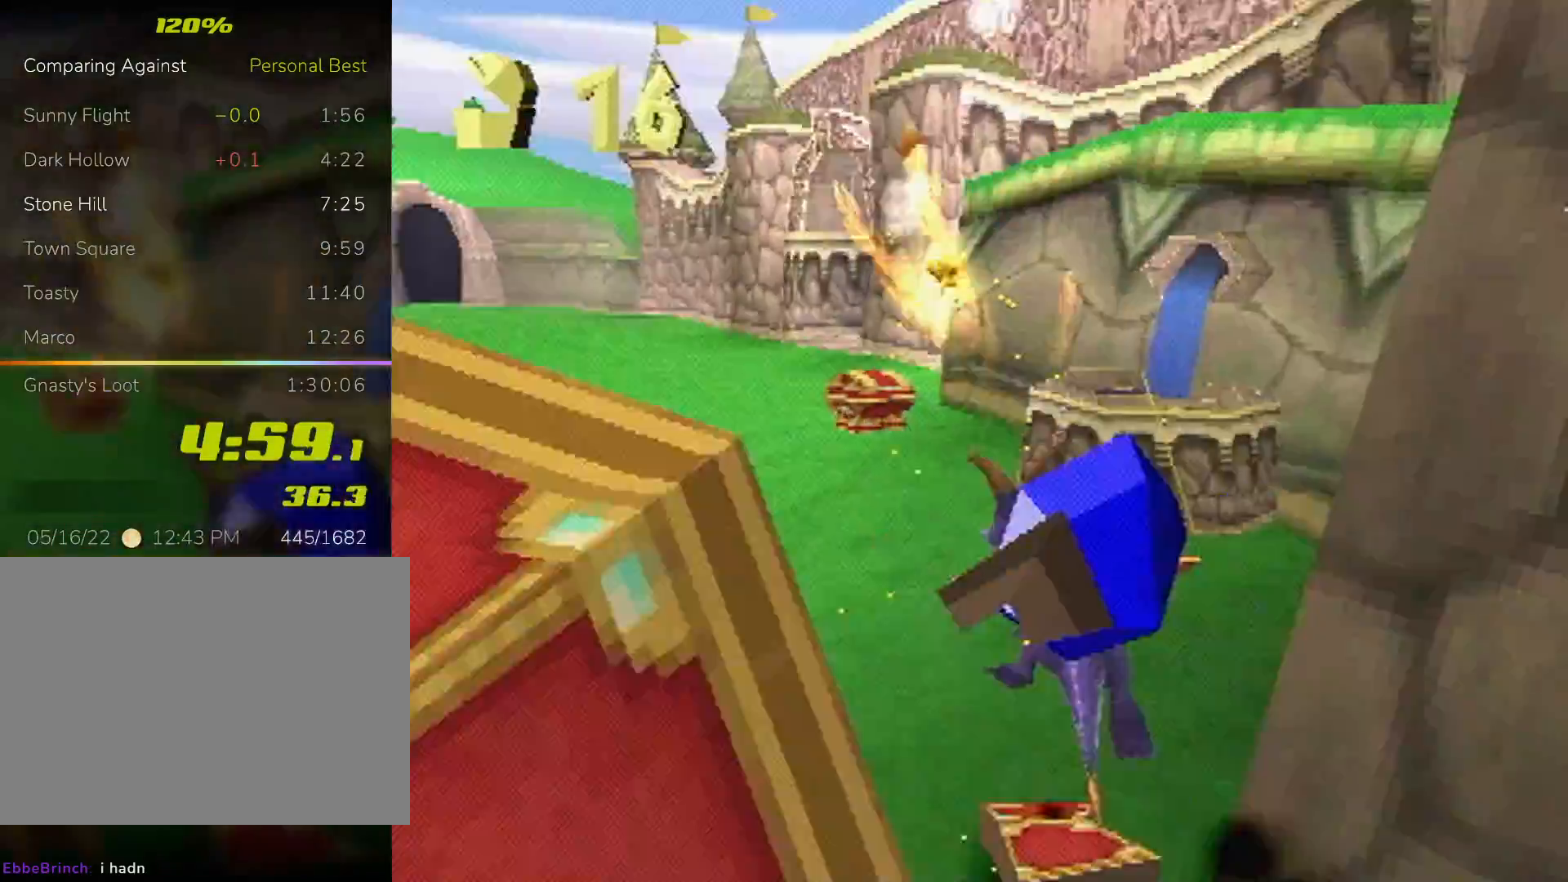
{"dt_ms": 500, "buttons": ["SQUARE", "L2"], "left_stick": "right", "events": [[333, "CIRCLE", "down"], [400, "CIRCLE", "up"], [400, "CROSS", "down"], [433, "CROSS", "up"], [433, "L2", "down"], [433, "left_stick", "right"]]}
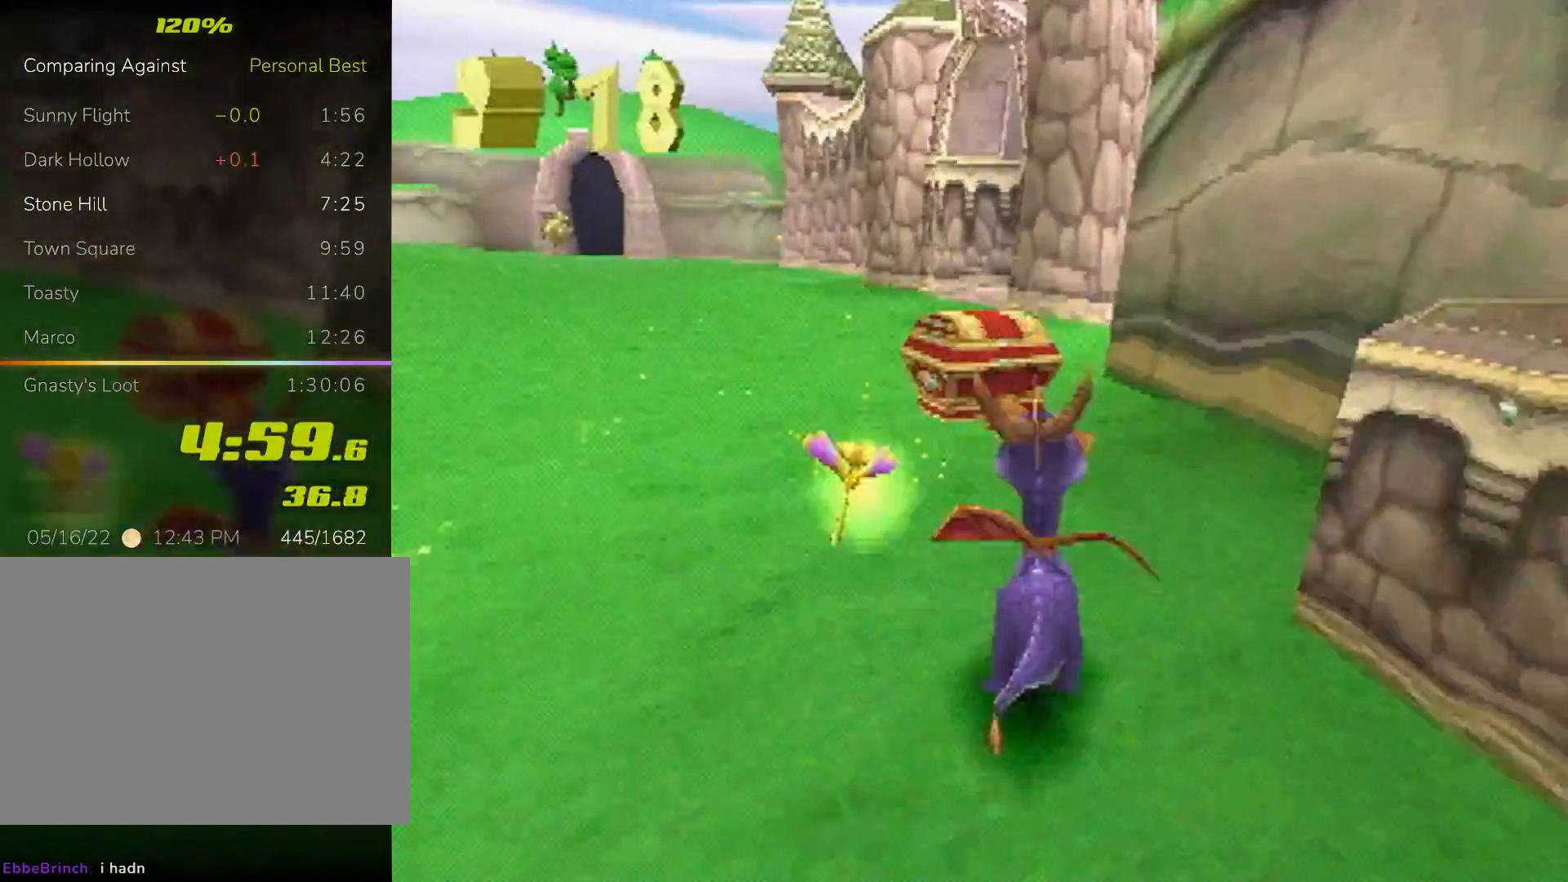
{"dt_ms": 500, "buttons": ["CROSS", "L2"], "left_stick": "down-right"}
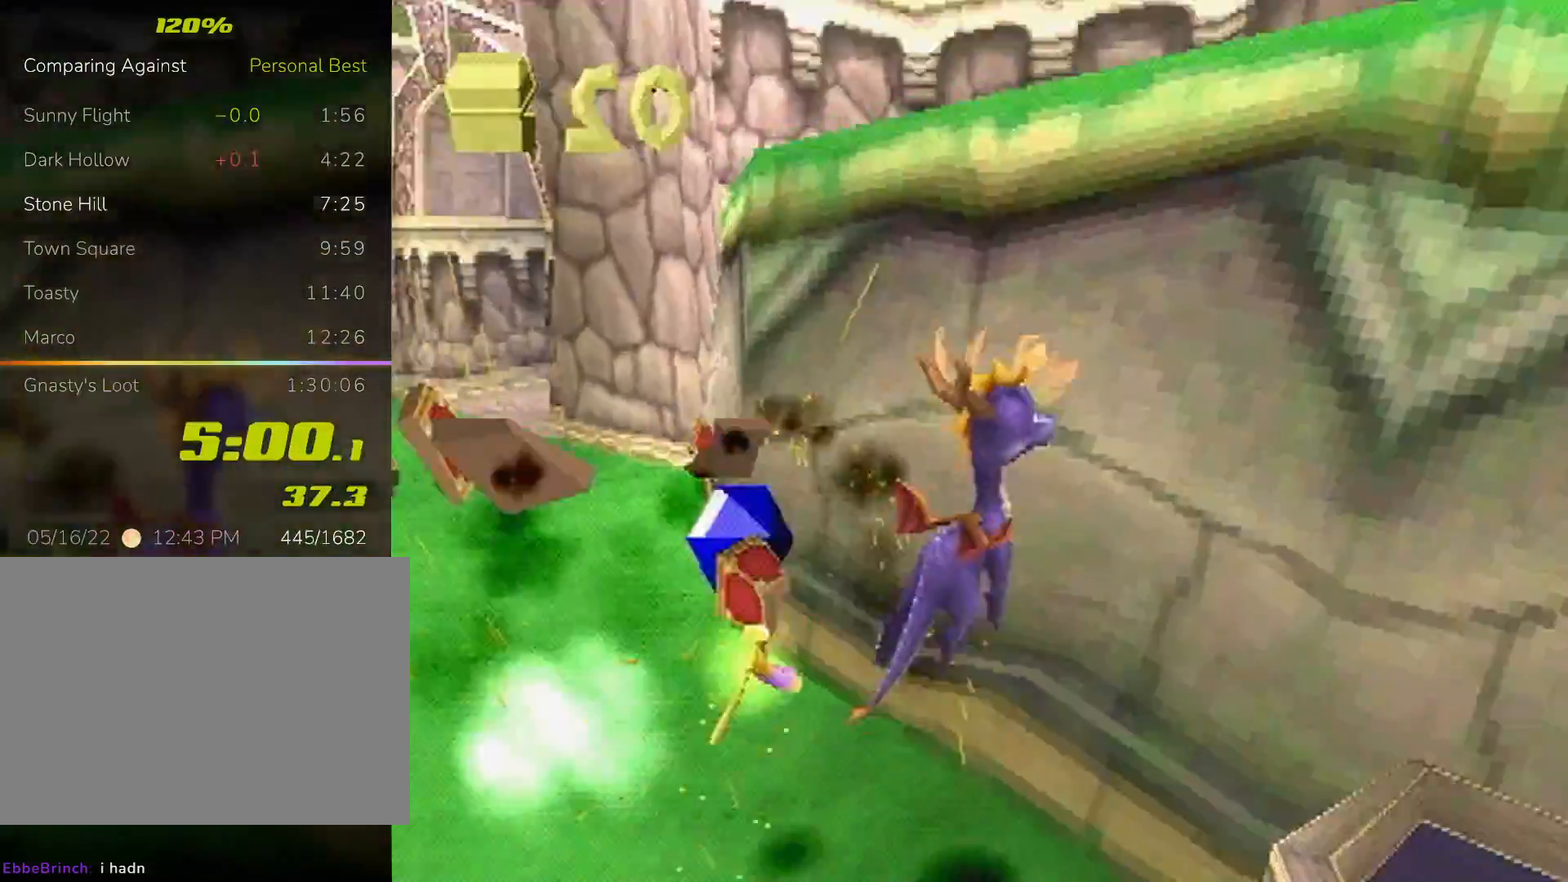
{"dt_ms": 500, "buttons": [], "left_stick": "up-right", "events": [[233, "left_stick", "right"], [367, "left_stick", "up-right"], [433, "L2", "up"], [467, "CROSS", "up"]]}
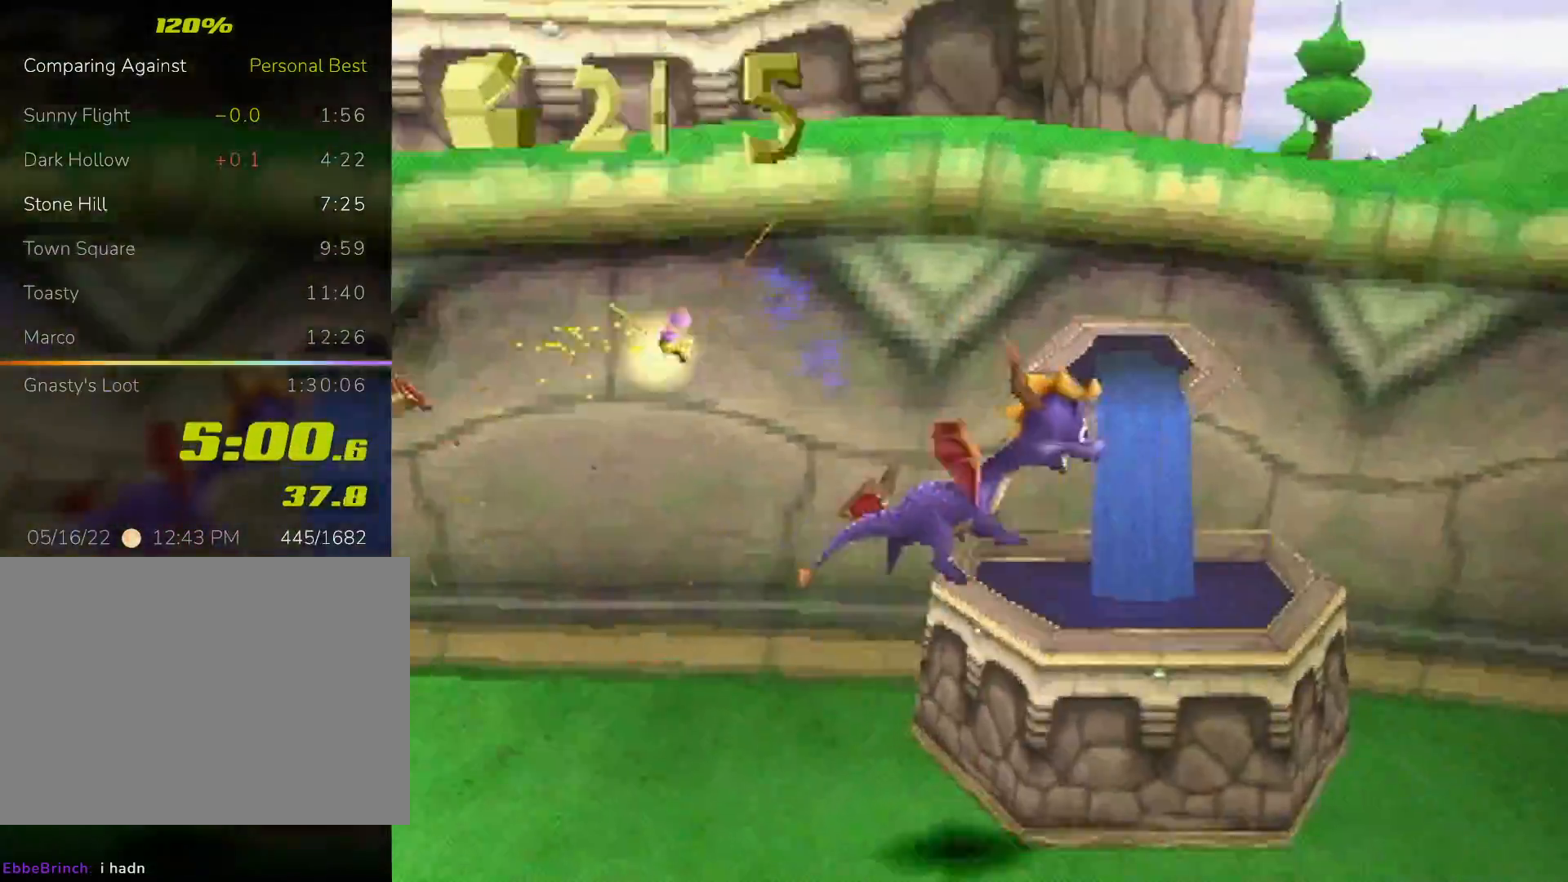
{"dt_ms": 500, "buttons": ["CROSS"], "left_stick": "up-right"}
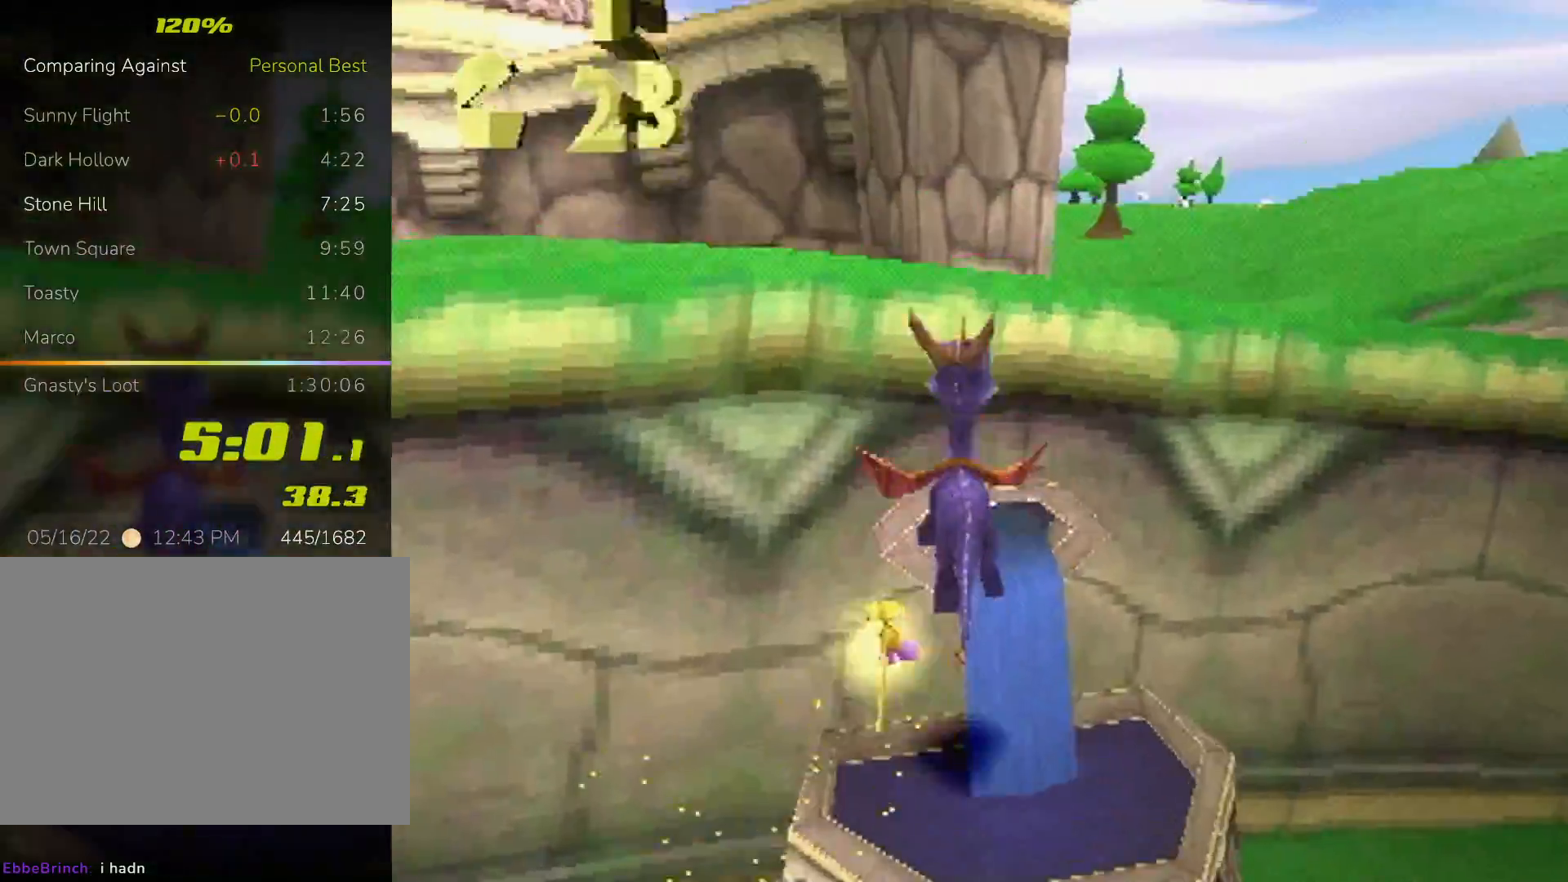
{"dt_ms": 500, "buttons": ["CROSS"], "left_stick": "up", "events": [[67, "left_stick", "up"]]}
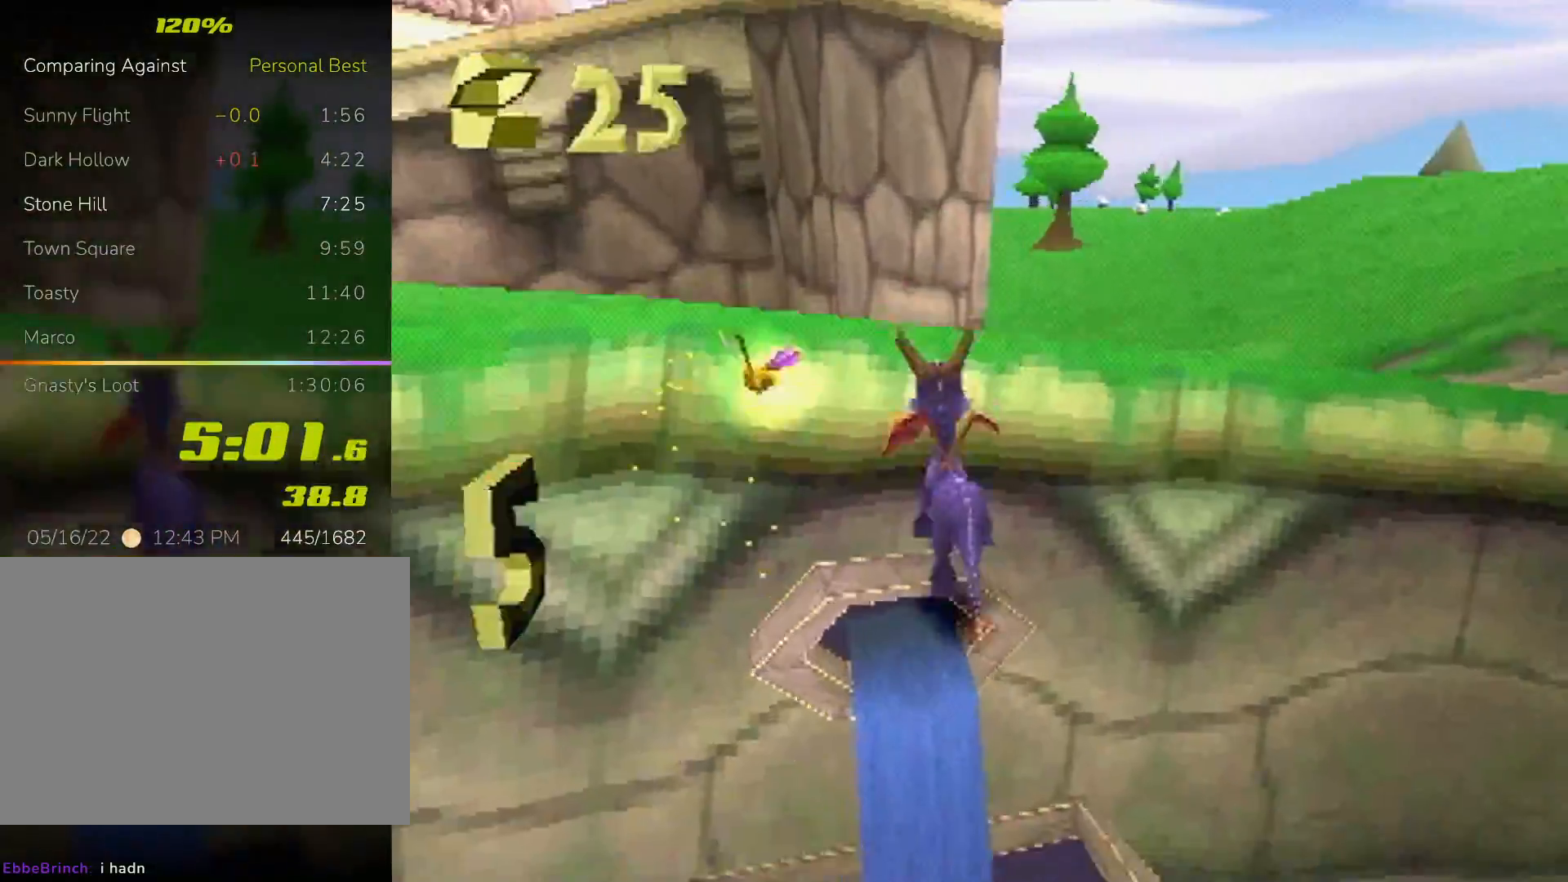
{"dt_ms": 500, "buttons": ["SQUARE"], "left_stick": "up-left", "events": [[100, "left_stick", "up-left"], [200, "CROSS", "up"], [233, "CIRCLE", "down"], [233, "left_stick", "left"], [300, "TRIANGLE", "down"], [333, "CIRCLE", "up"], [333, "SQUARE", "down"], [333, "TRIANGLE", "up"], [433, "left_stick", "up-left"]]}
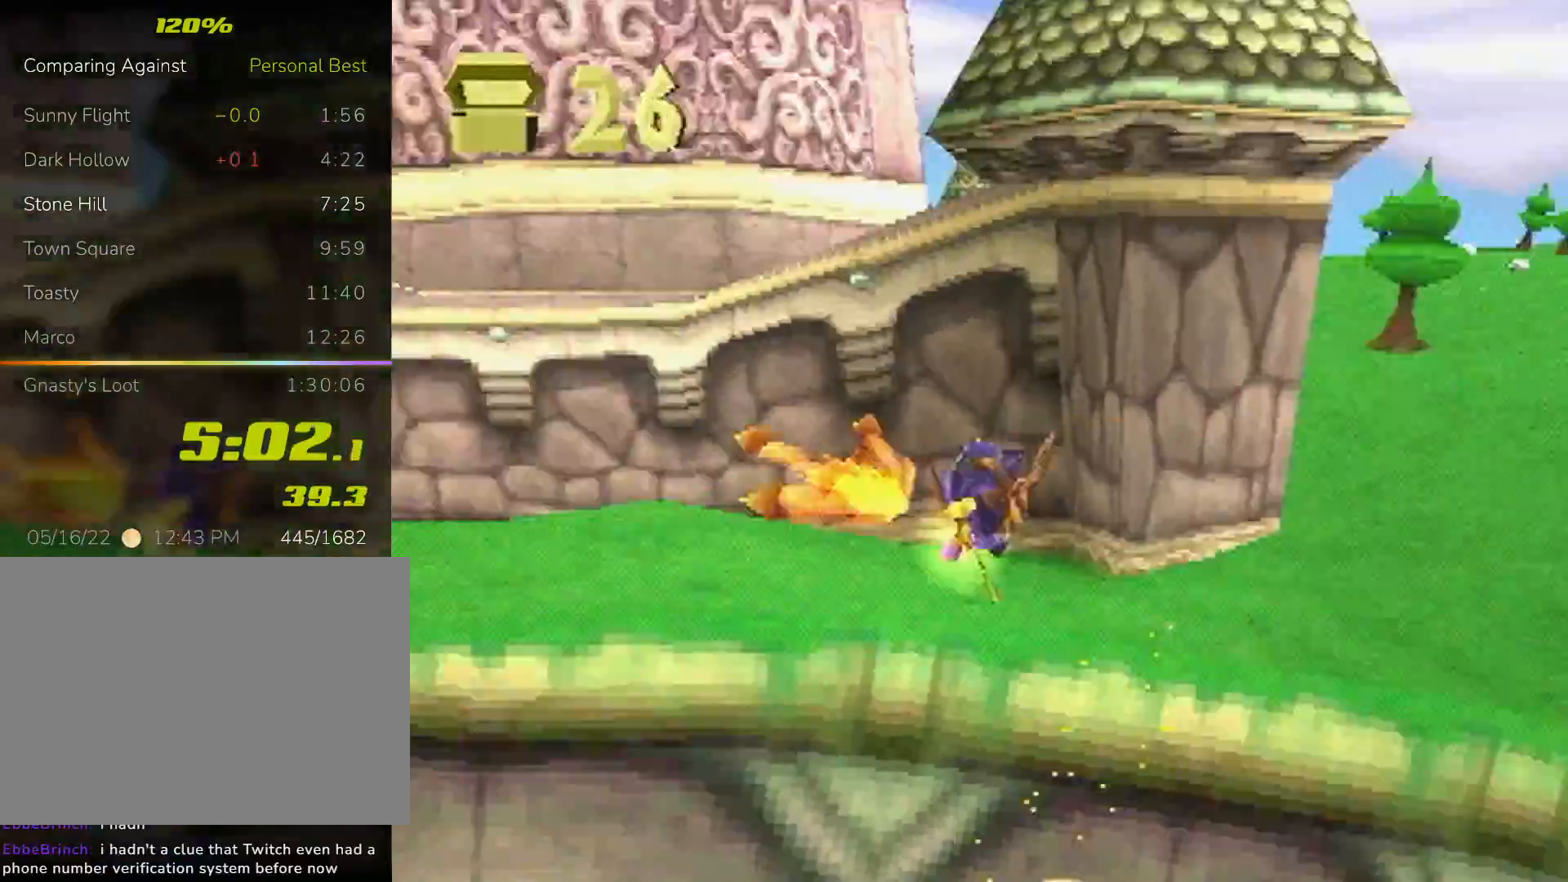
{"dt_ms": 500, "buttons": ["CROSS", "L2"], "left_stick": "right", "events": [[100, "left_stick", "up"], [133, "SQUARE", "up"], [200, "CROSS", "down"], [200, "left_stick", "up-right"], [233, "L2", "down"], [433, "left_stick", "right"]]}
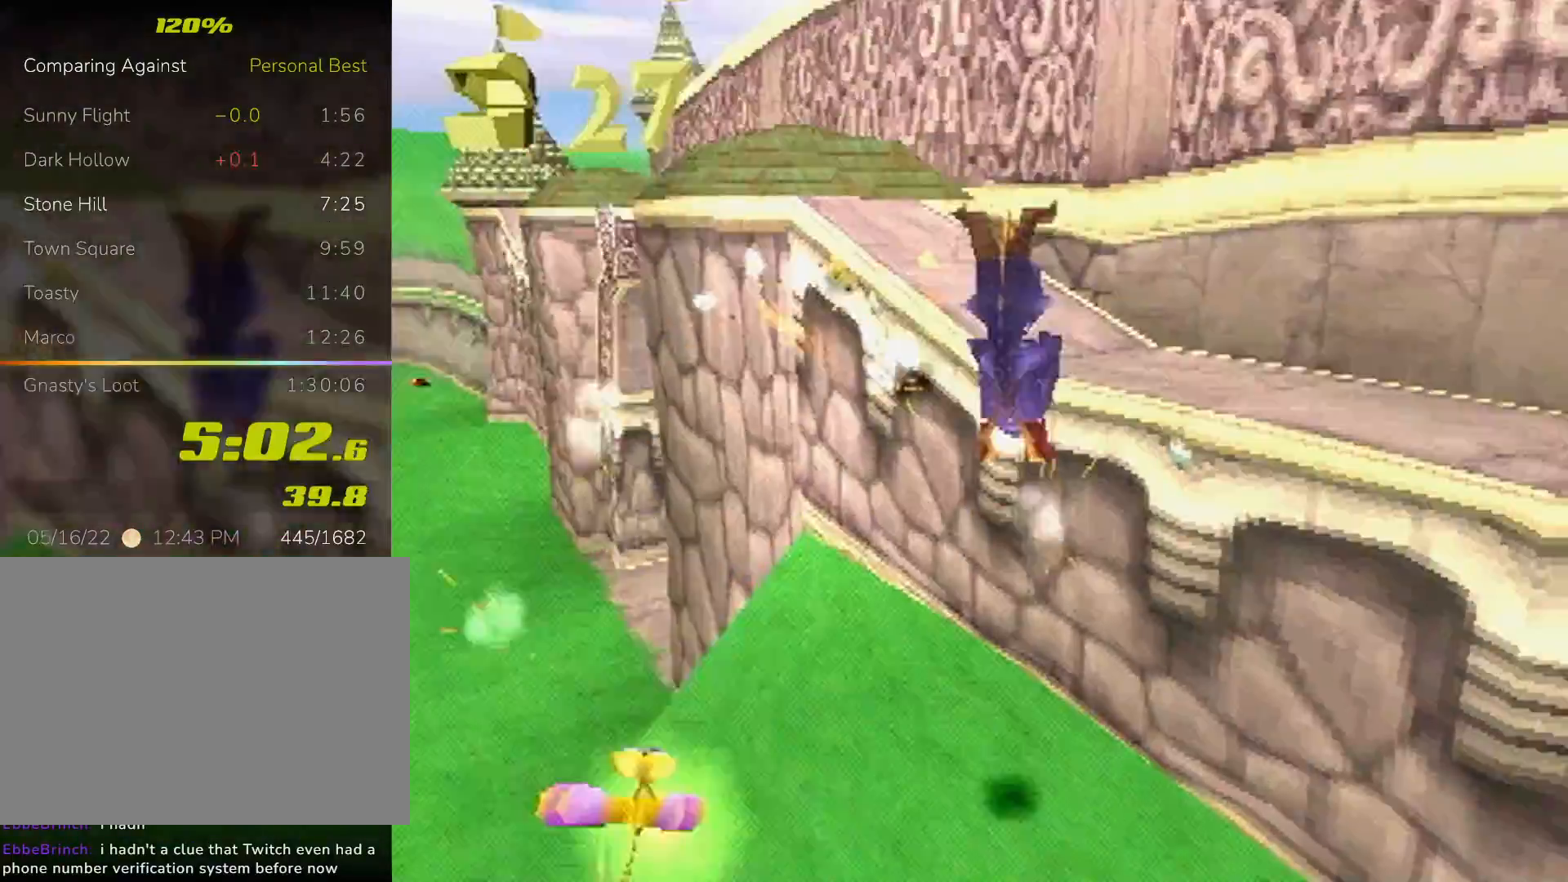
{"dt_ms": 500, "buttons": ["SQUARE"], "left_stick": "right", "events": [[100, "CROSS", "up"], [167, "SQUARE", "down"], [433, "L2", "up"]]}
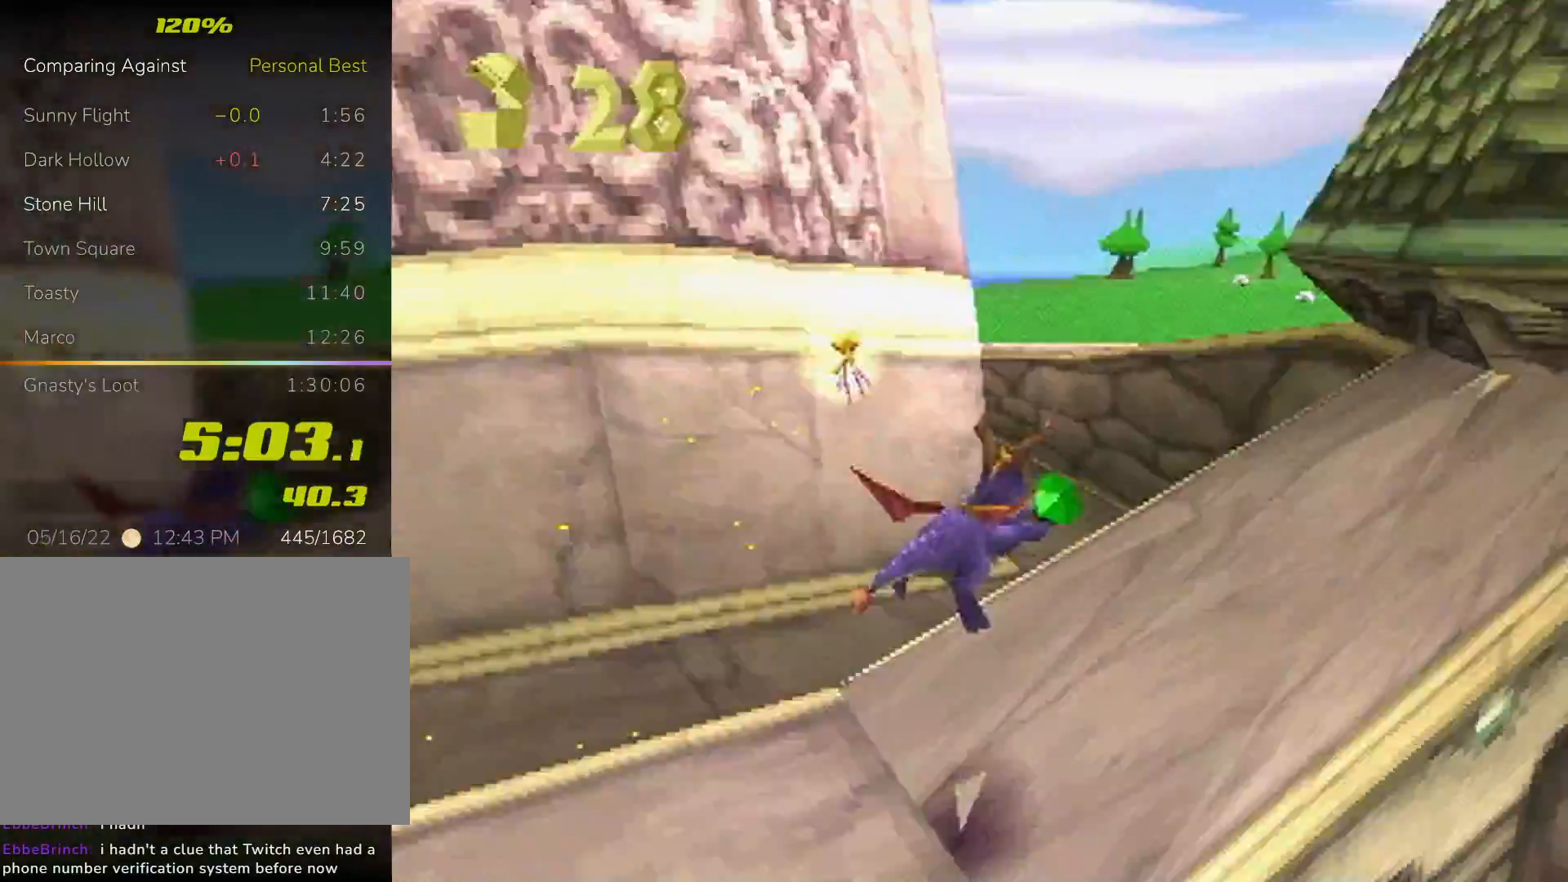
{"dt_ms": 500, "buttons": ["SQUARE"], "left_stick": "left", "events": [[33, "left_stick", "center"], [133, "left_stick", "left"]]}
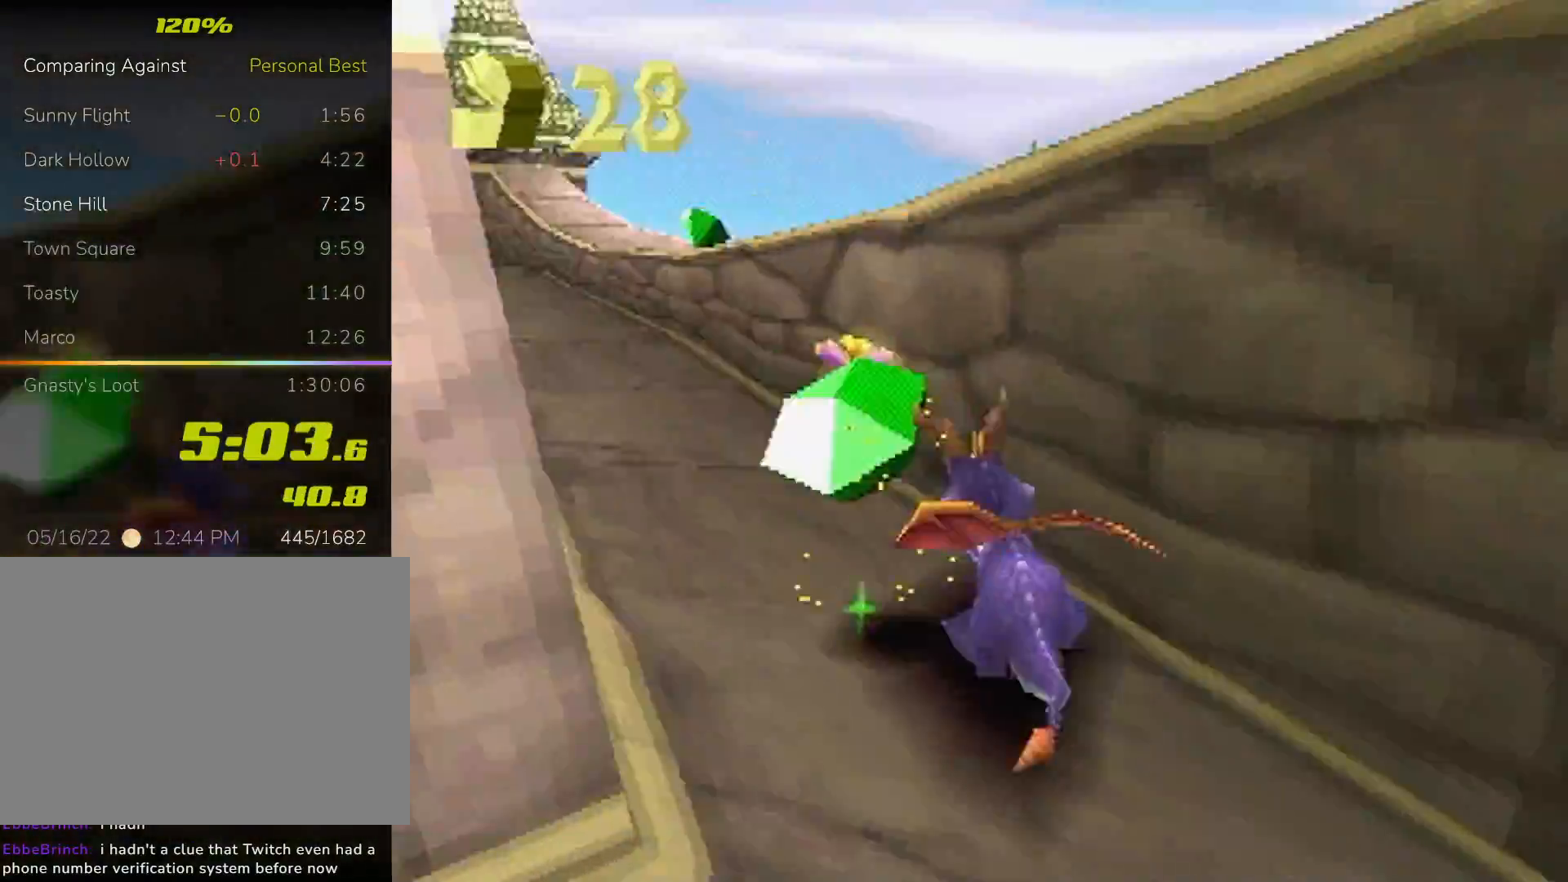
{"dt_ms": 500, "buttons": ["SQUARE"], "left_stick": "left", "events": [[100, "CROSS", "down"], [100, "left_stick", "center"], [200, "left_stick", "right"], [367, "CROSS", "up"], [367, "left_stick", "center"], [500, "left_stick", "left"]]}
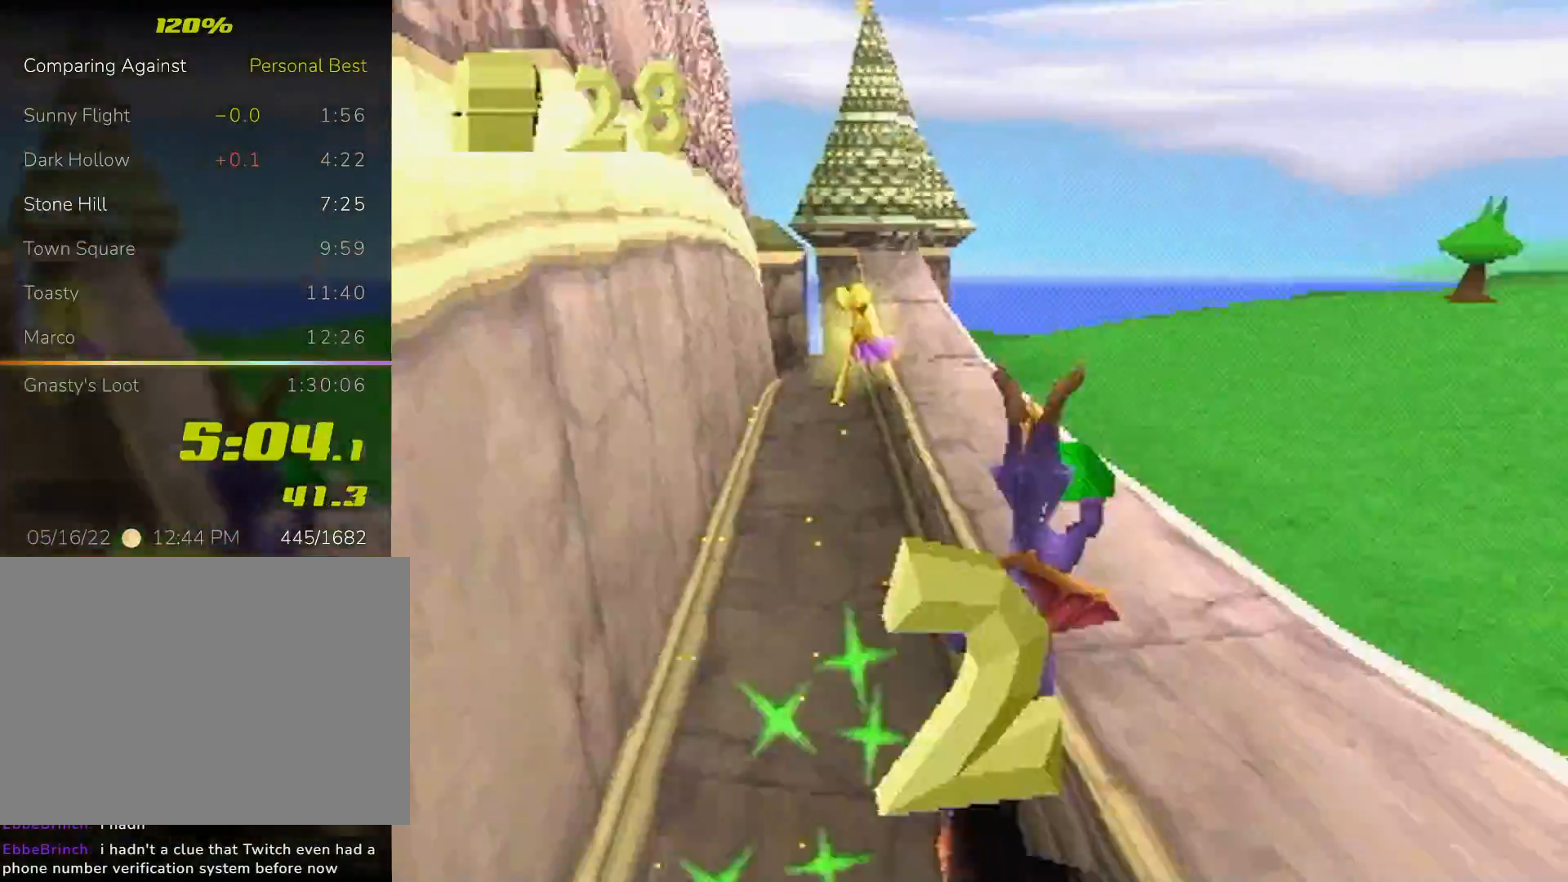
{"dt_ms": 500, "buttons": ["SQUARE"], "left_stick": "center", "events": [[167, "left_stick", "center"], [233, "left_stick", "up-left"], [300, "left_stick", "center"]]}
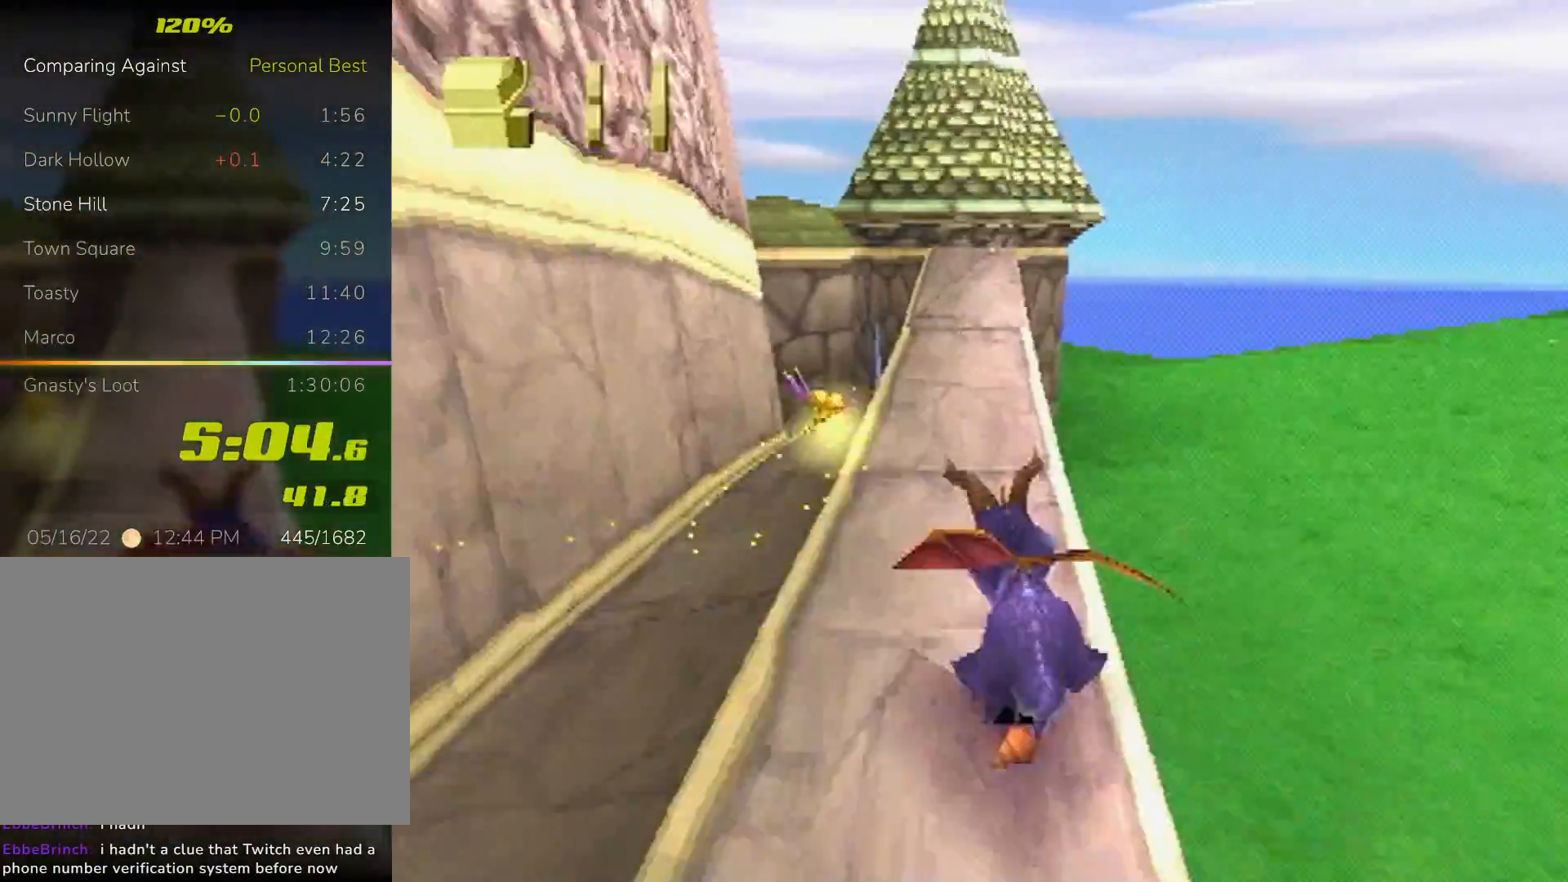
{"dt_ms": 500, "buttons": ["SQUARE"], "left_stick": "left", "events": [[100, "left_stick", "left"], [267, "left_stick", "center"], [367, "left_stick", "left"]]}
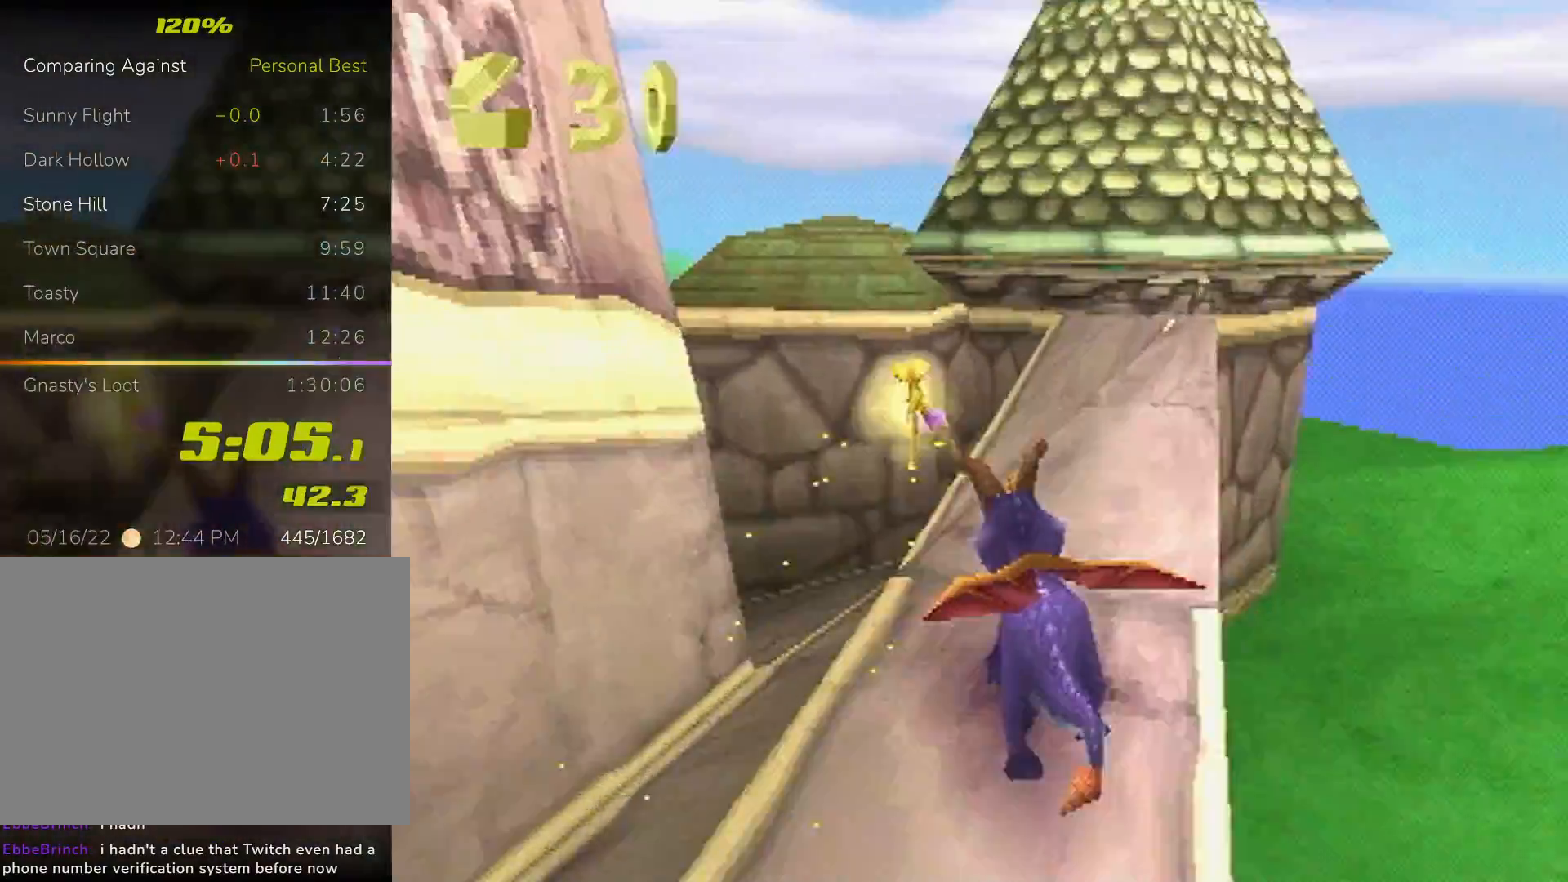
{"dt_ms": 500, "buttons": ["SQUARE"], "left_stick": "up-left", "events": [[33, "CROSS", "down"], [167, "CROSS", "up"], [167, "SQUARE", "up"], [233, "CROSS", "down"], [267, "left_stick", "up-left"], [367, "left_stick", "center"], [433, "CROSS", "up"], [467, "SQUARE", "down"], [467, "left_stick", "up-left"]]}